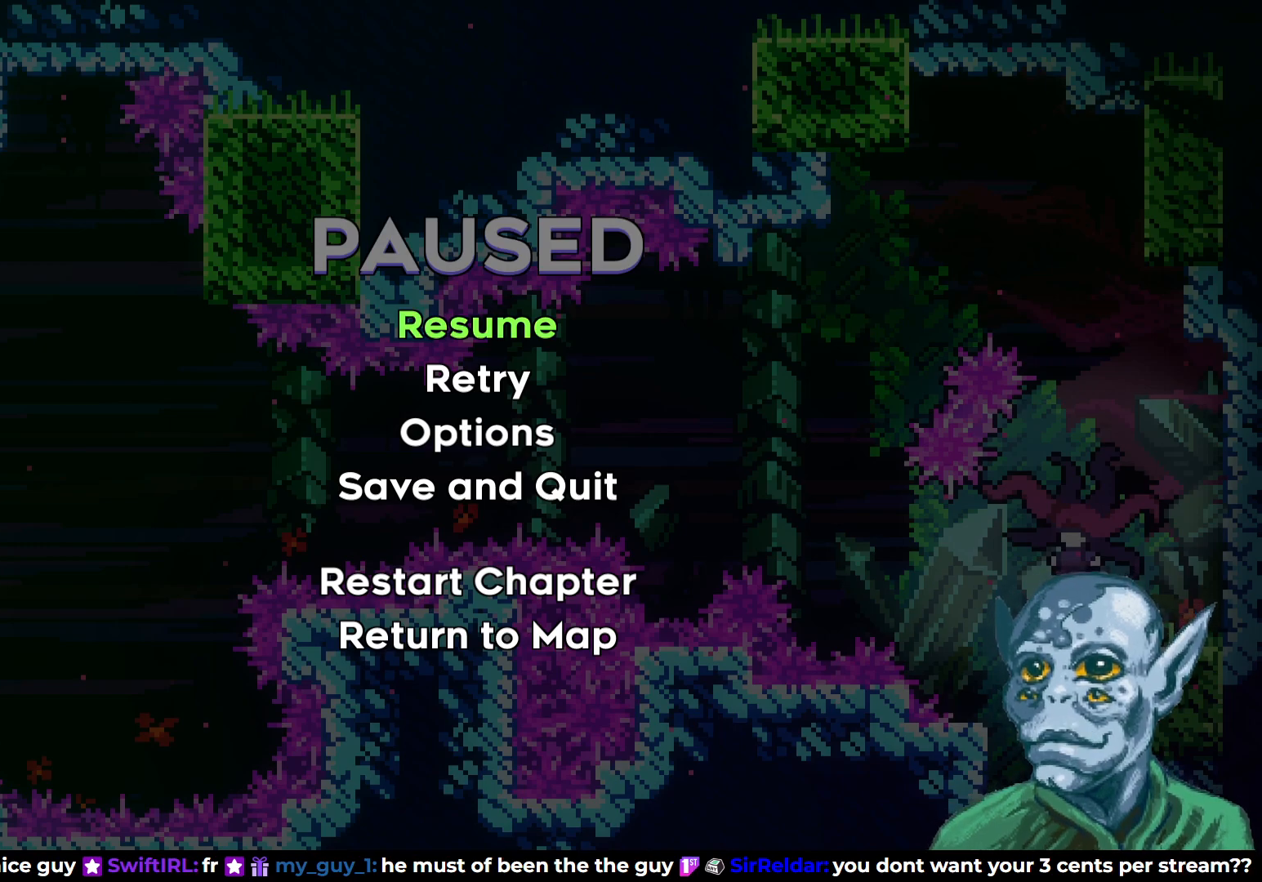
Gameplay with a controller (PlayStation layout); each line is a JSON object with the inputs held at the frame after it. "events" lists button and stick changes between this image and that frame as [ms after this image, input, new state], when the widget could be followed in between.
{"buttons": [], "left_stick": "center", "right_stick": "center", "events": [[333, "CROSS", "down"], [467, "CROSS", "up"]]}
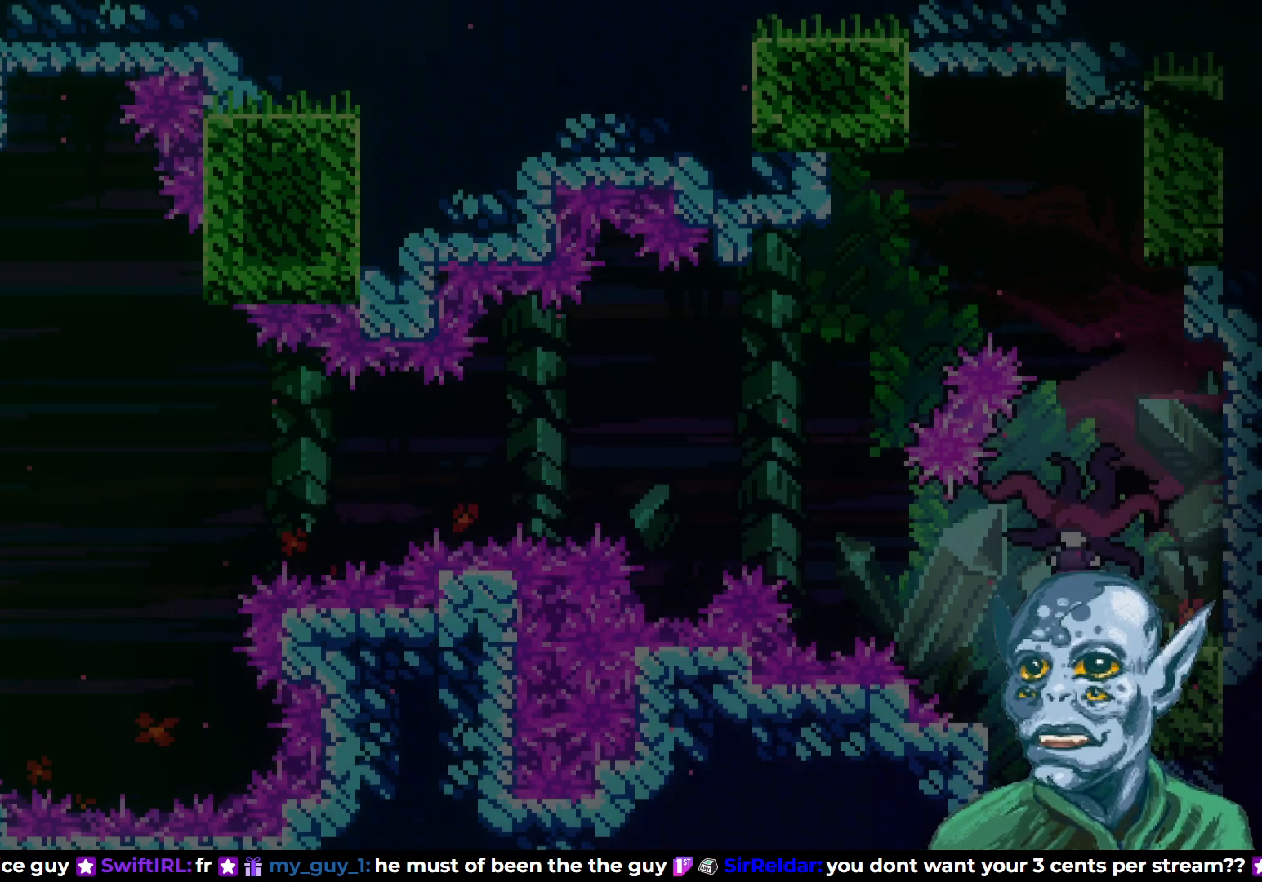
{"buttons": [], "left_stick": "center", "right_stick": "center", "events": [[383, "DPAD_RIGHT", "down"], [450, "DPAD_RIGHT", "up"]]}
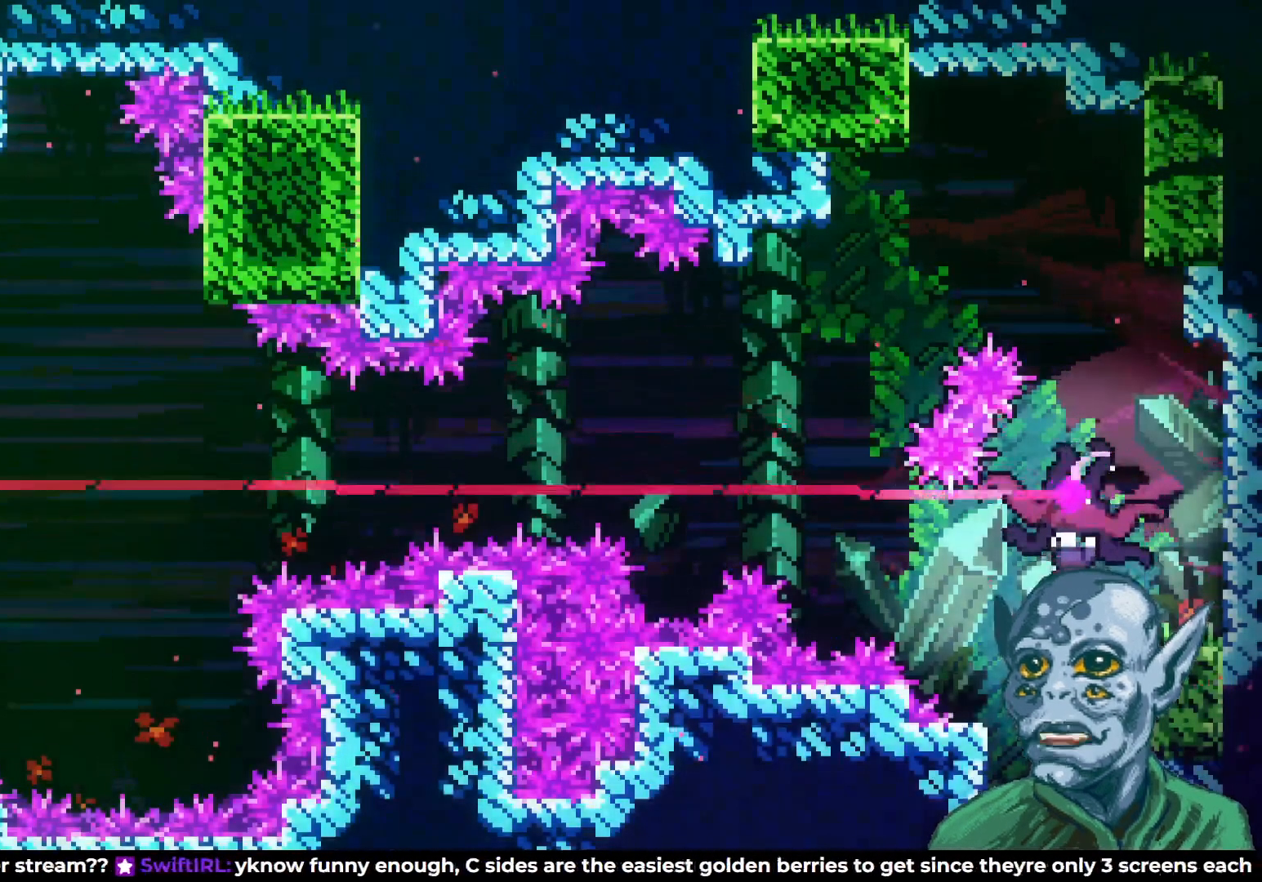
{"buttons": ["CROSS", "DPAD_RIGHT"], "left_stick": "center", "right_stick": "center", "events": [[467, "CROSS", "down"], [467, "DPAD_RIGHT", "down"]]}
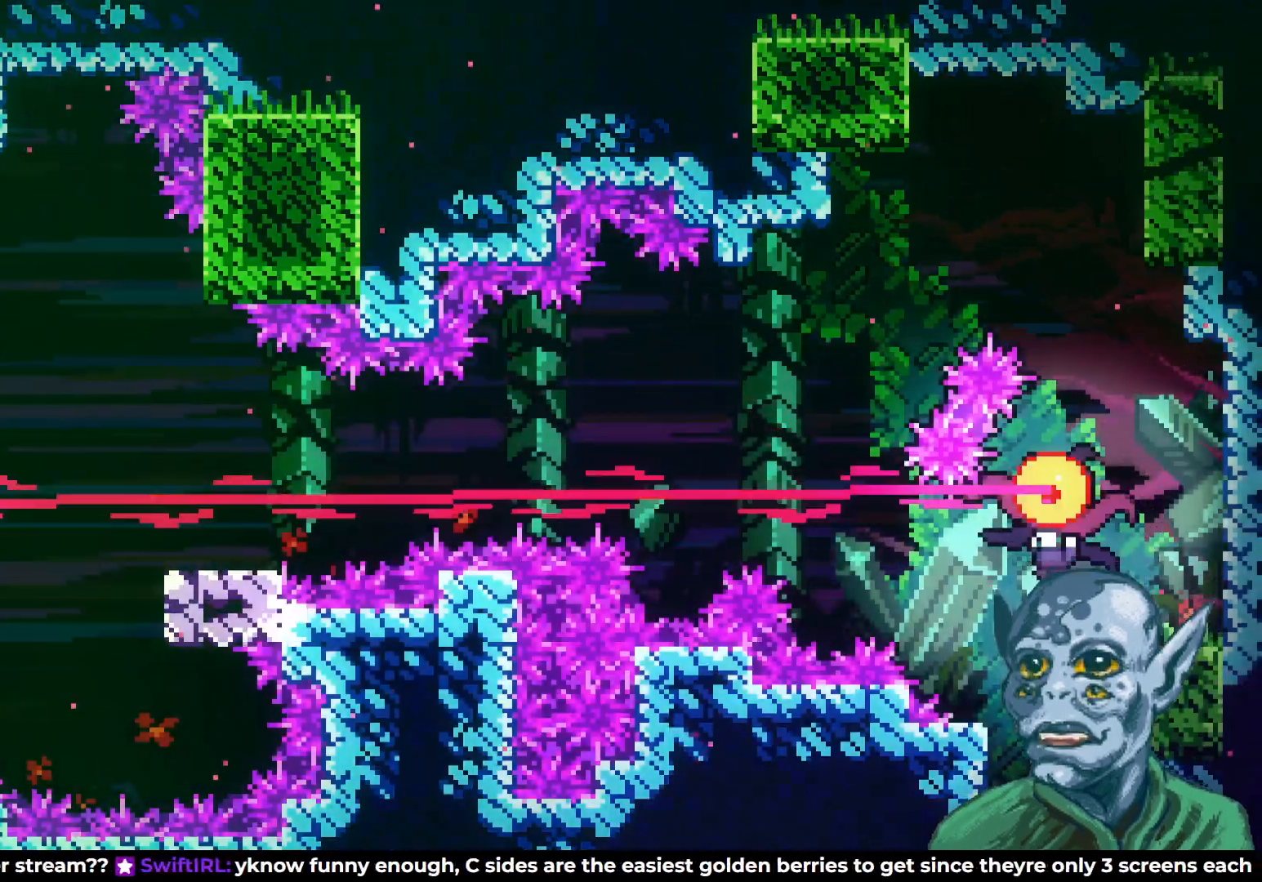
{"buttons": ["DPAD_UP"], "left_stick": "center", "right_stick": "center", "events": [[17, "DPAD_UP", "down"], [417, "CROSS", "up"], [433, "DPAD_RIGHT", "up"]]}
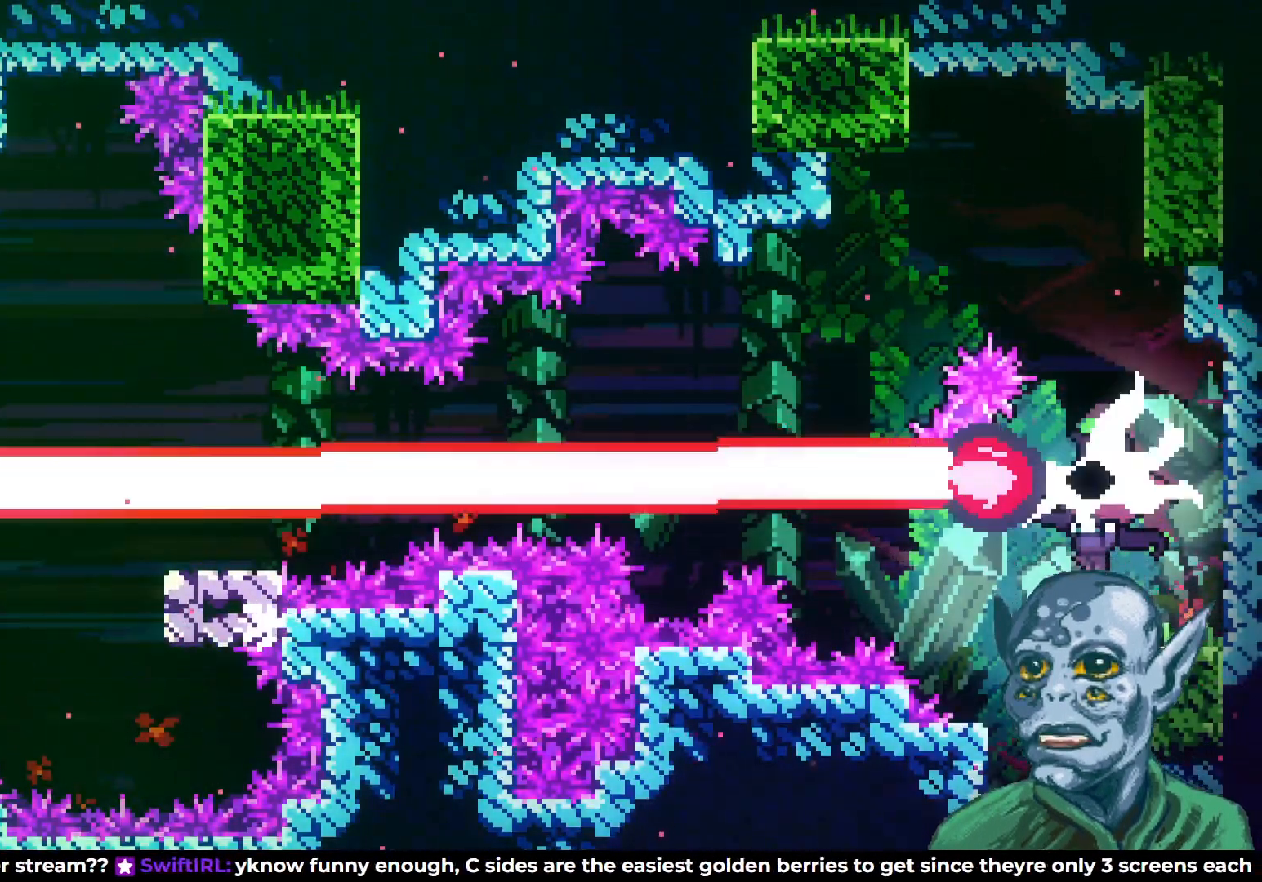
{"buttons": ["DPAD_RIGHT"], "left_stick": "center", "right_stick": "center", "events": [[50, "SQUARE", "down"], [183, "SQUARE", "up"], [217, "DPAD_UP", "up"], [400, "DPAD_RIGHT", "down"]]}
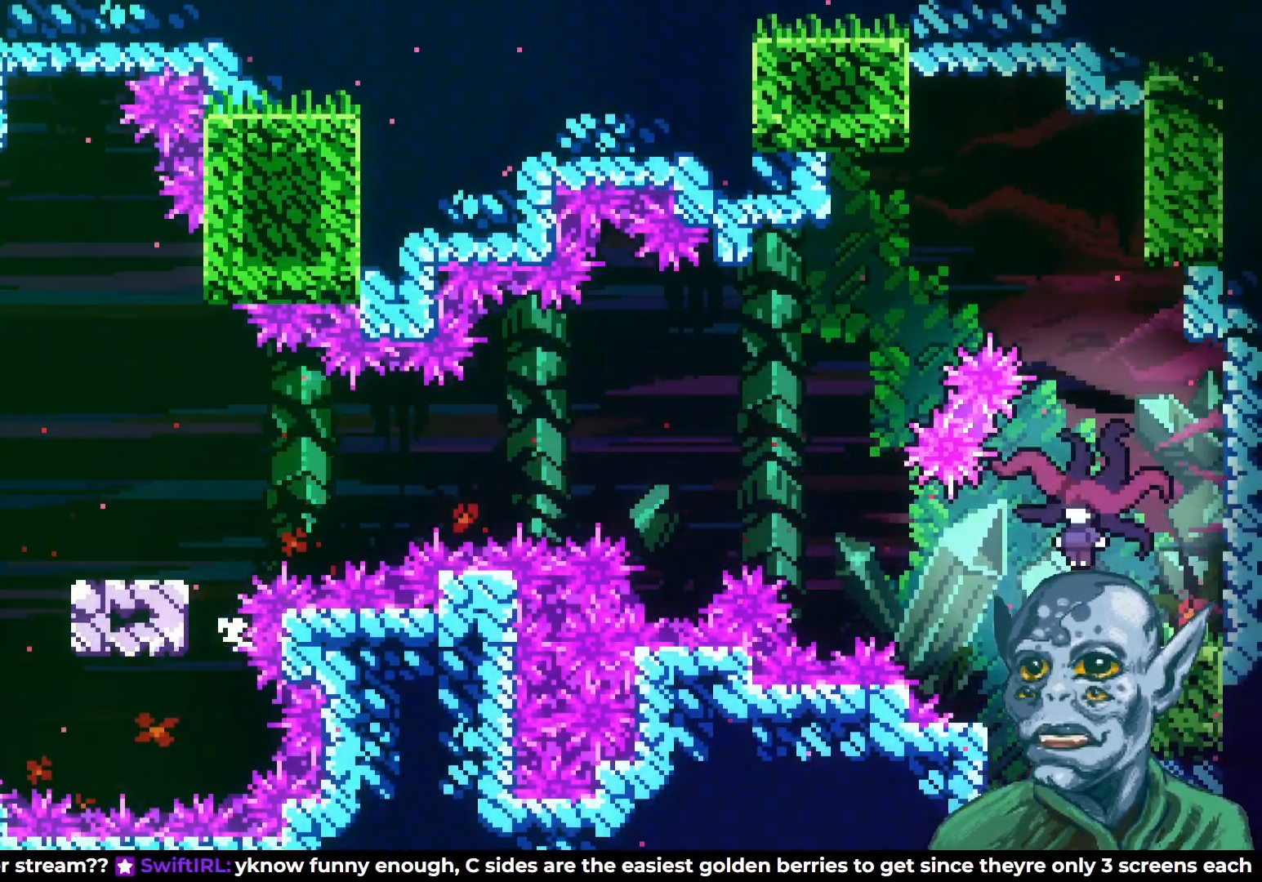
{"buttons": [], "left_stick": "center", "right_stick": "center", "events": [[33, "DPAD_RIGHT", "up"]]}
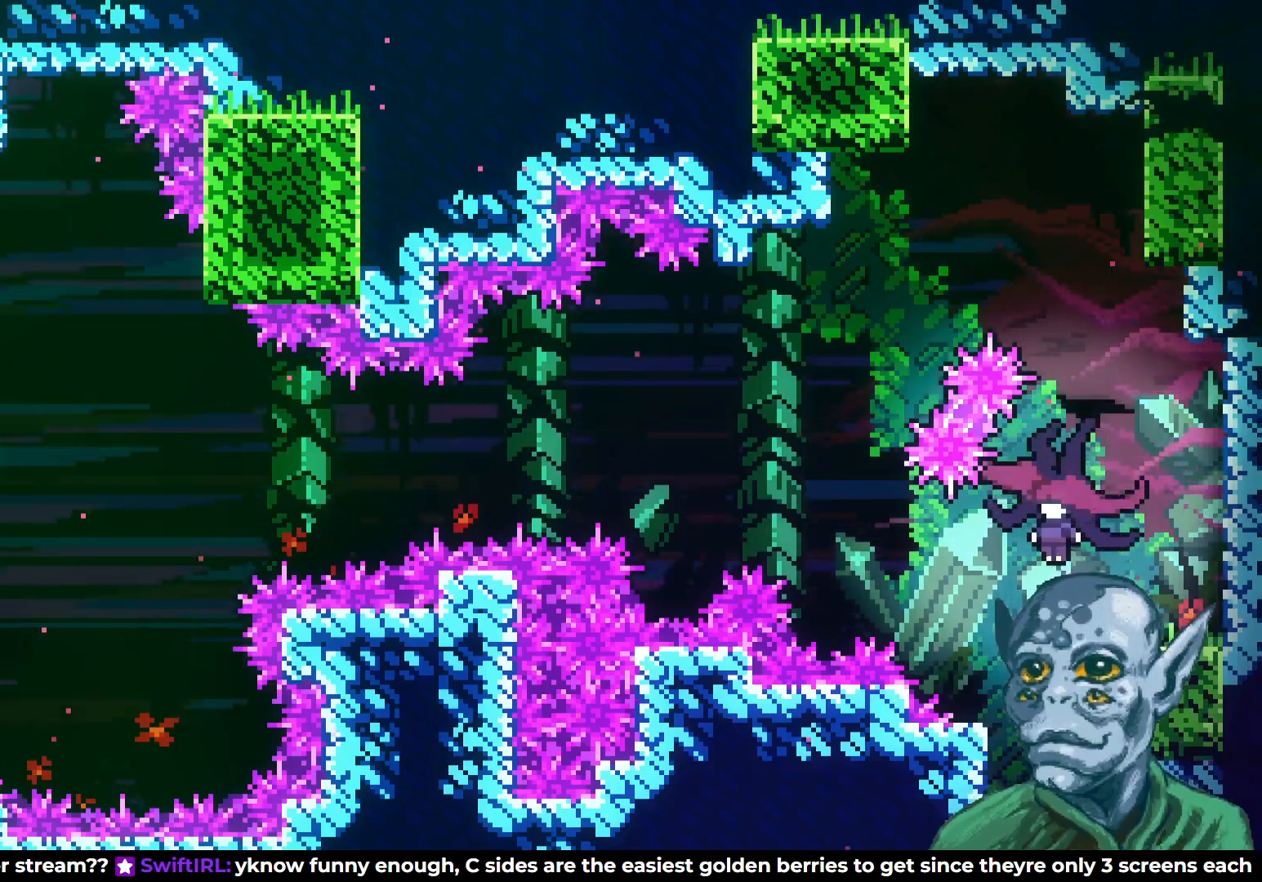
{"buttons": [], "left_stick": "center", "right_stick": "center", "events": []}
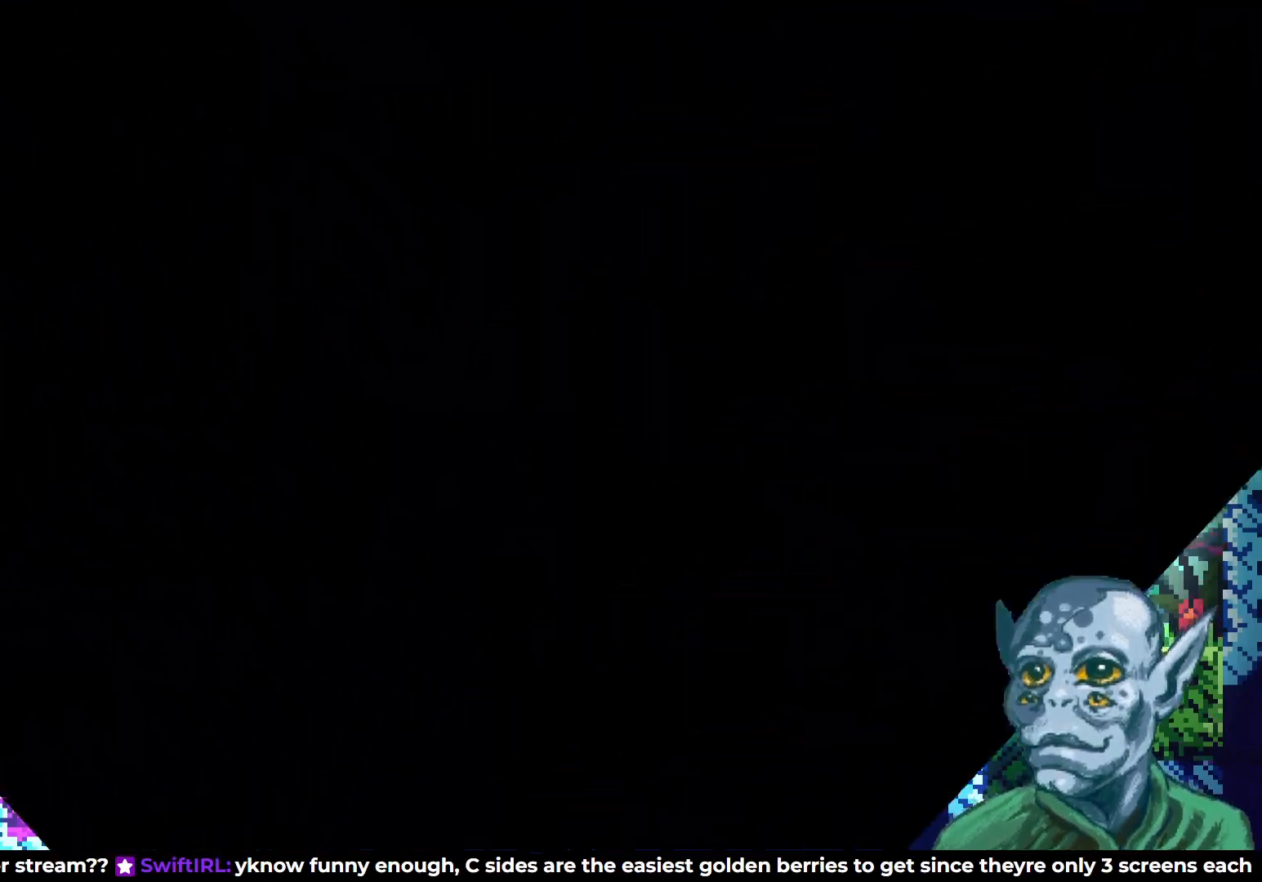
{"buttons": [], "left_stick": "center", "right_stick": "center", "events": []}
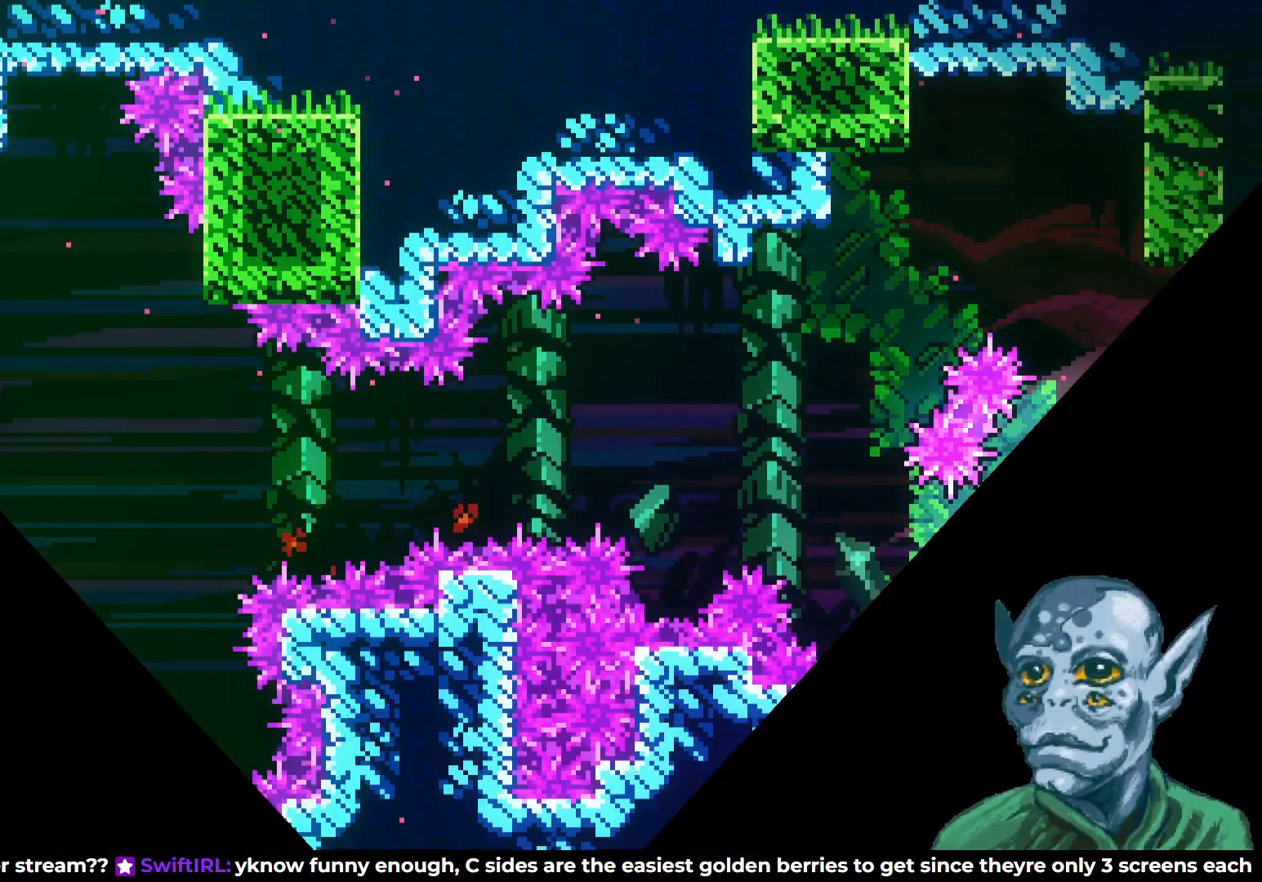
{"buttons": [], "left_stick": "center", "right_stick": "center", "events": []}
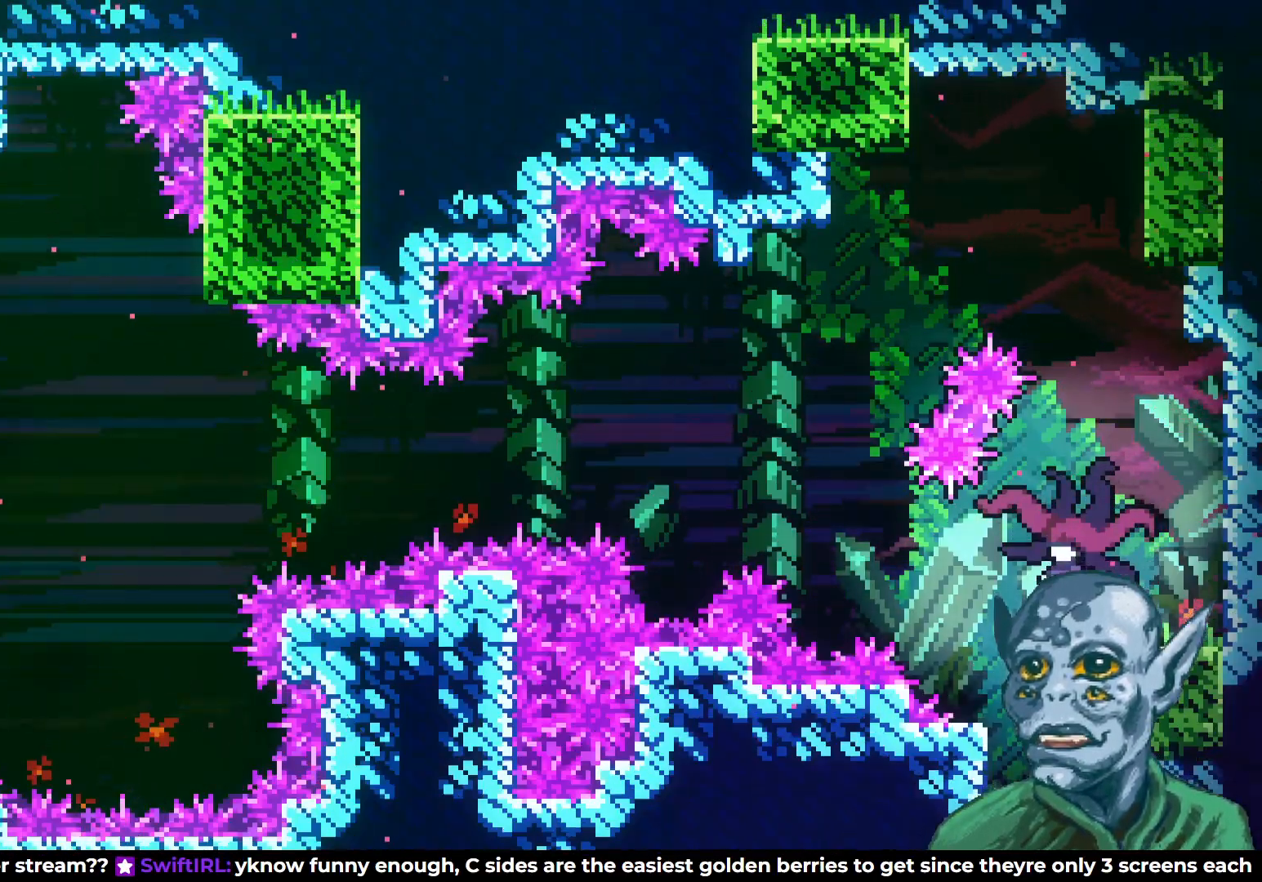
{"buttons": [], "left_stick": "center", "right_stick": "center", "events": []}
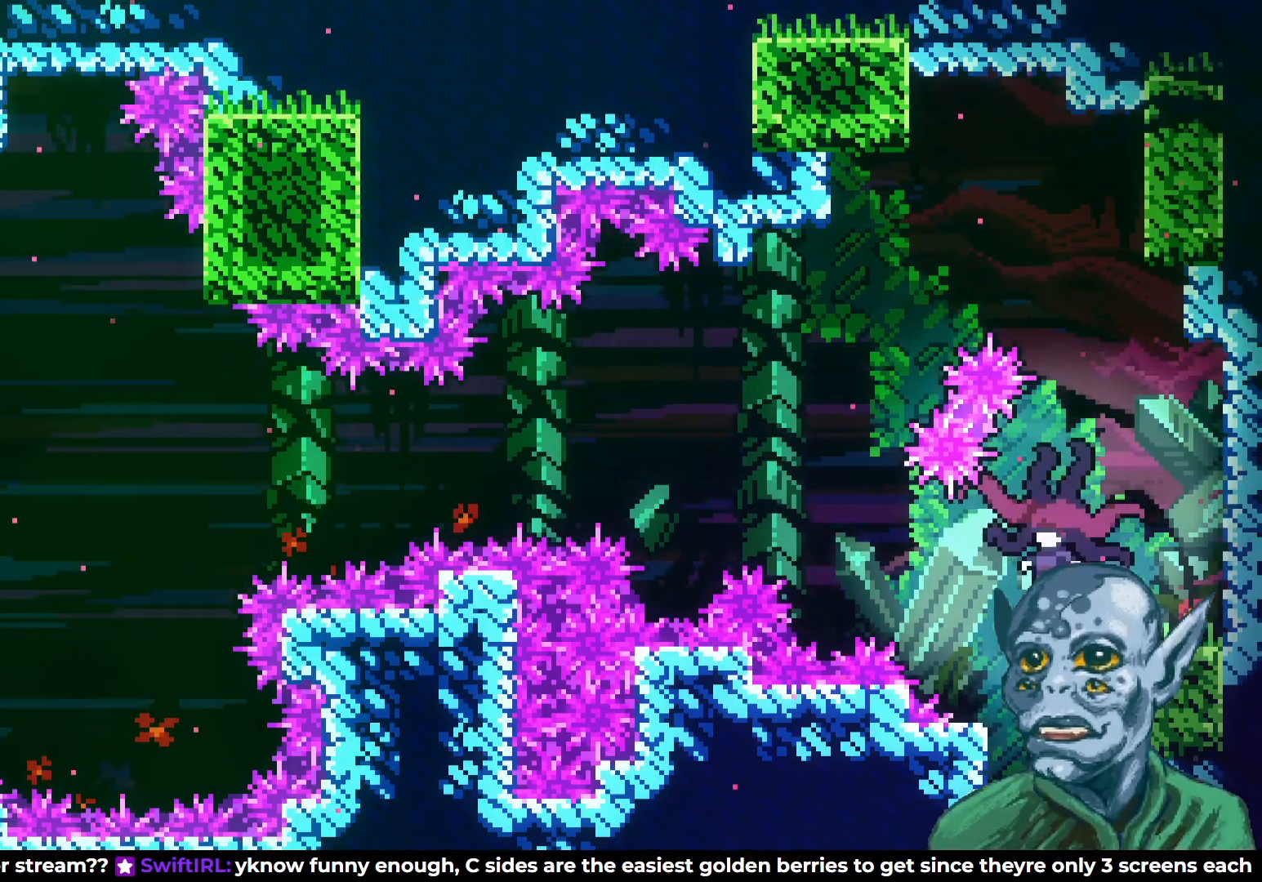
{"buttons": [], "left_stick": "center", "right_stick": "center", "events": []}
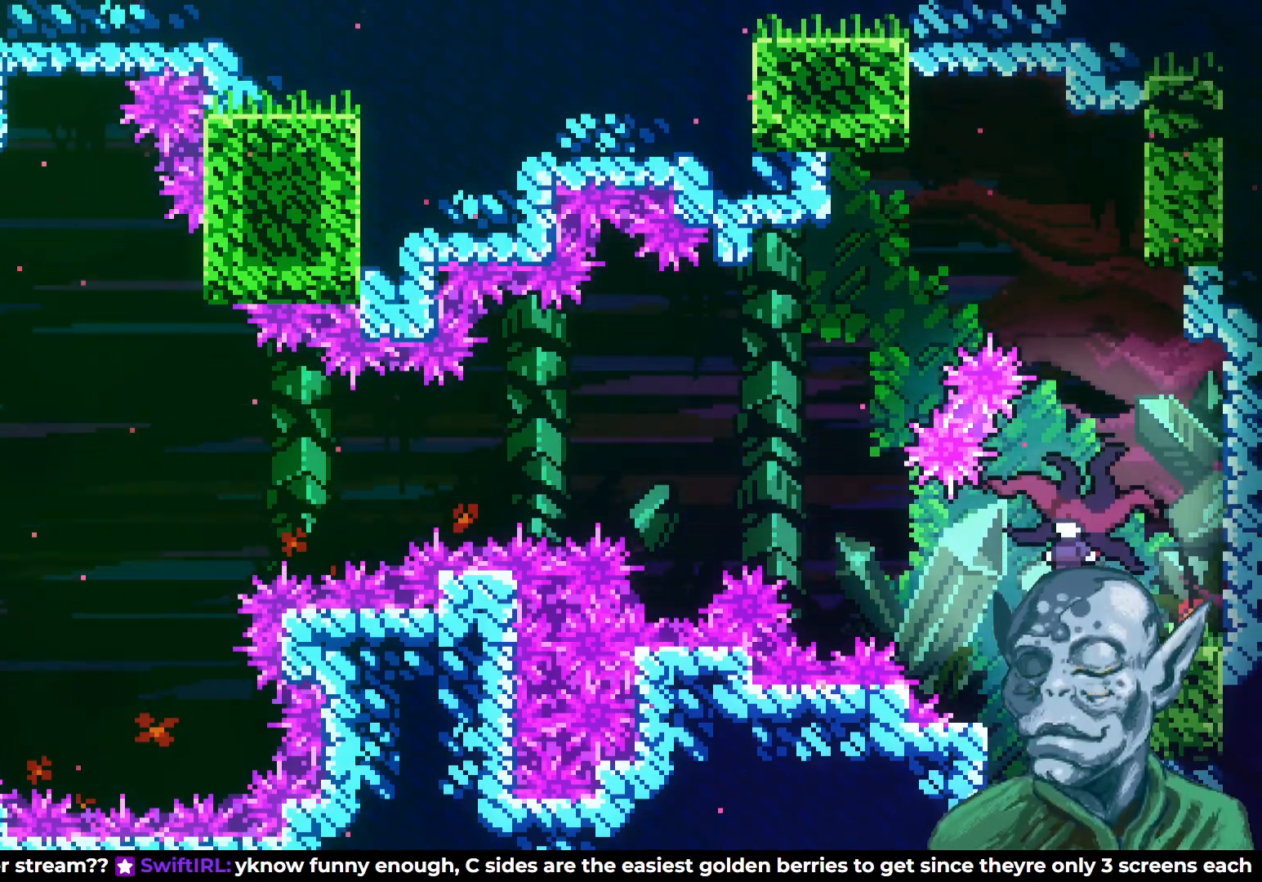
{"buttons": ["DPAD_RIGHT"], "left_stick": "center", "right_stick": "center", "events": [[350, "DPAD_RIGHT", "down"], [367, "CROSS", "down"], [467, "CROSS", "up"]]}
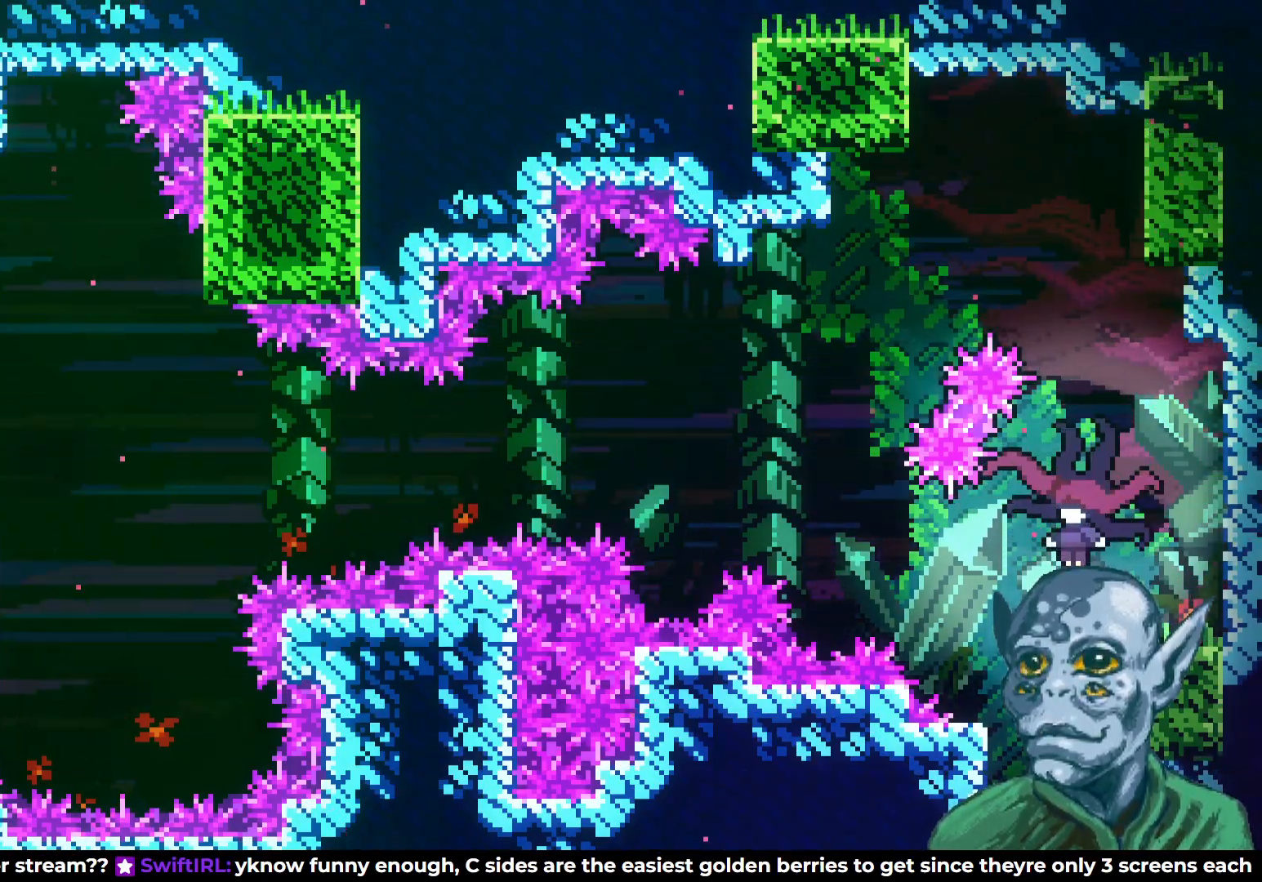
{"buttons": ["DPAD_LEFT"], "left_stick": "center", "right_stick": "center", "events": [[283, "DPAD_RIGHT", "up"], [483, "DPAD_LEFT", "down"]]}
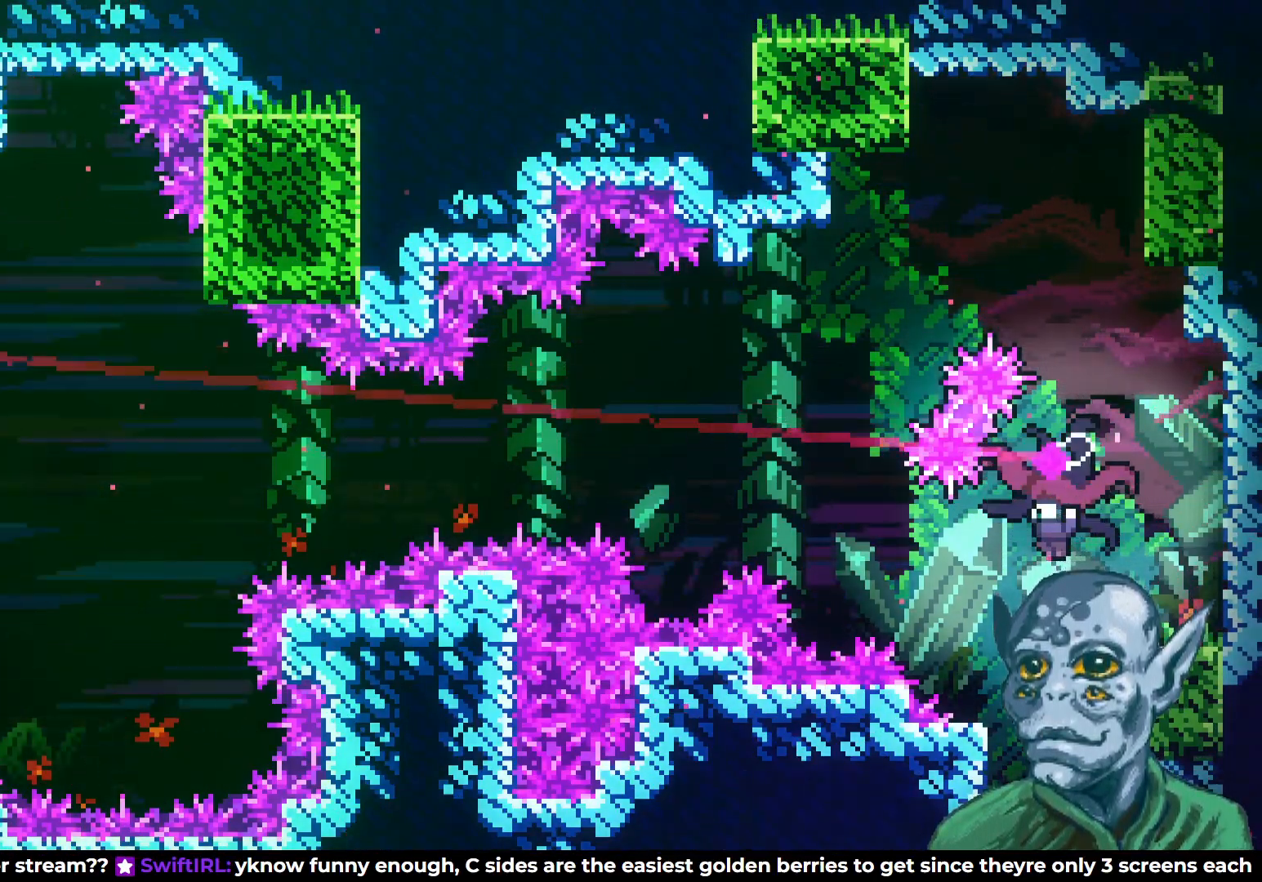
{"buttons": [], "left_stick": "center", "right_stick": "center", "events": [[183, "DPAD_LEFT", "up"]]}
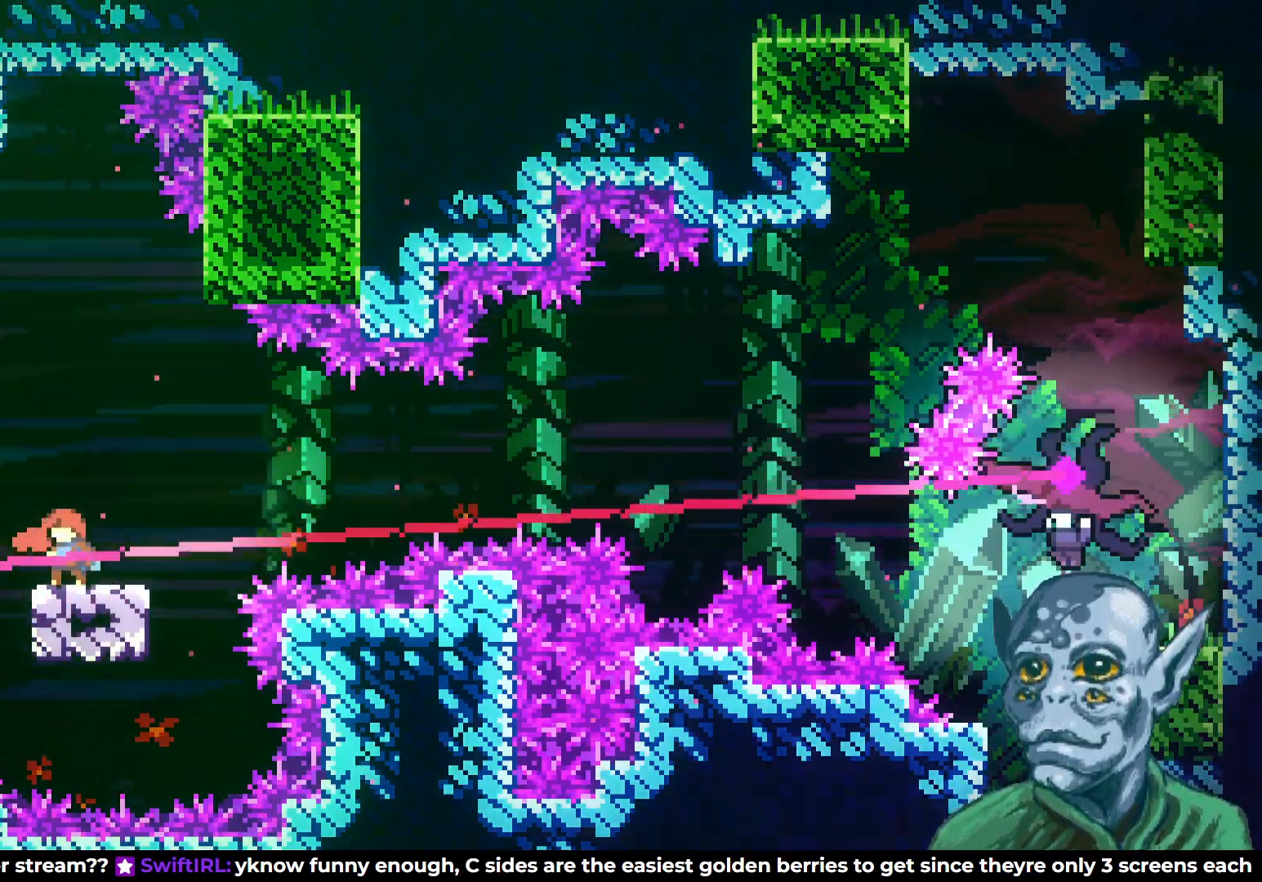
{"buttons": ["CROSS", "DPAD_UP", "DPAD_RIGHT"], "left_stick": "center", "right_stick": "center", "events": [[33, "DPAD_RIGHT", "down"], [100, "CROSS", "down"], [417, "DPAD_UP", "down"]]}
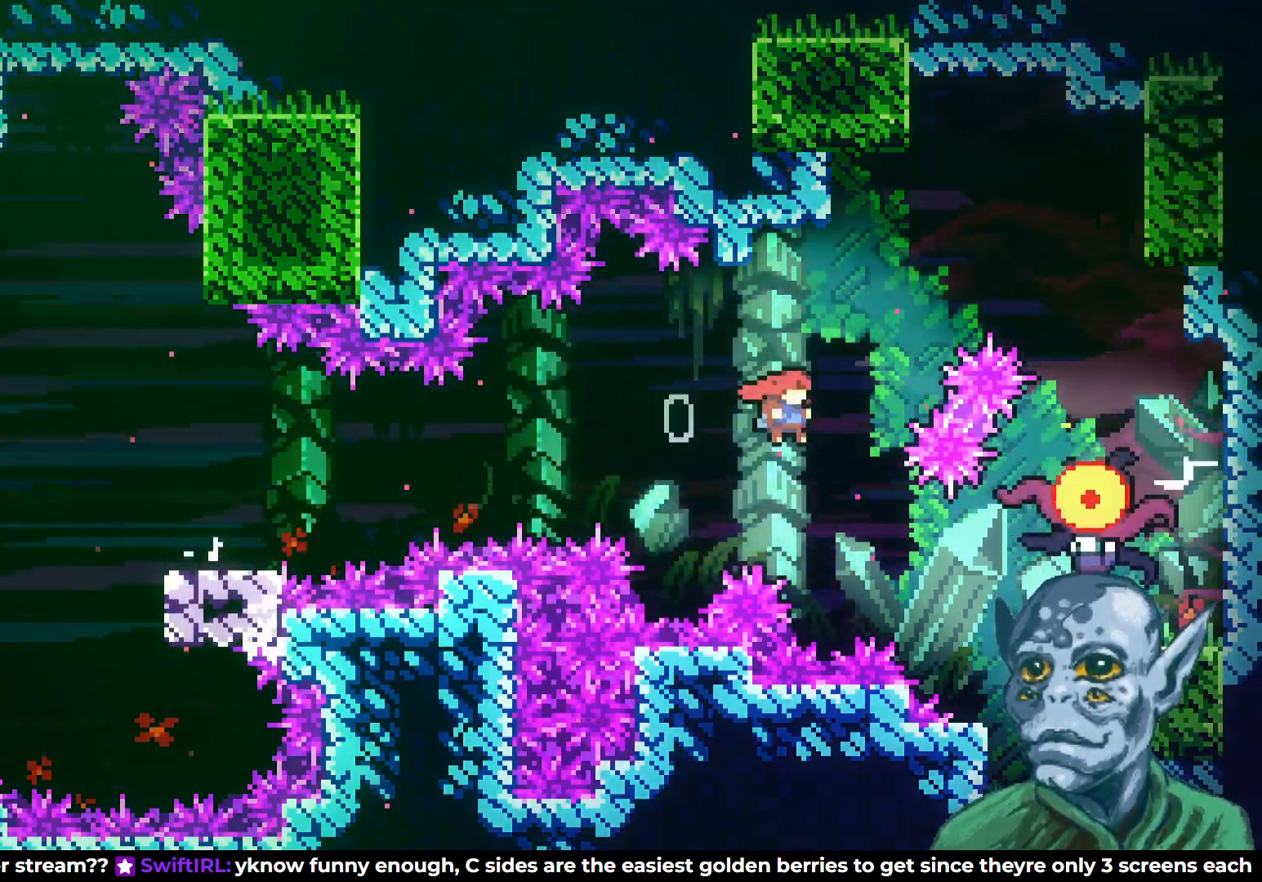
{"buttons": [], "left_stick": "center", "right_stick": "center", "events": [[50, "CROSS", "up"], [83, "DPAD_UP", "up"], [417, "DPAD_RIGHT", "up"]]}
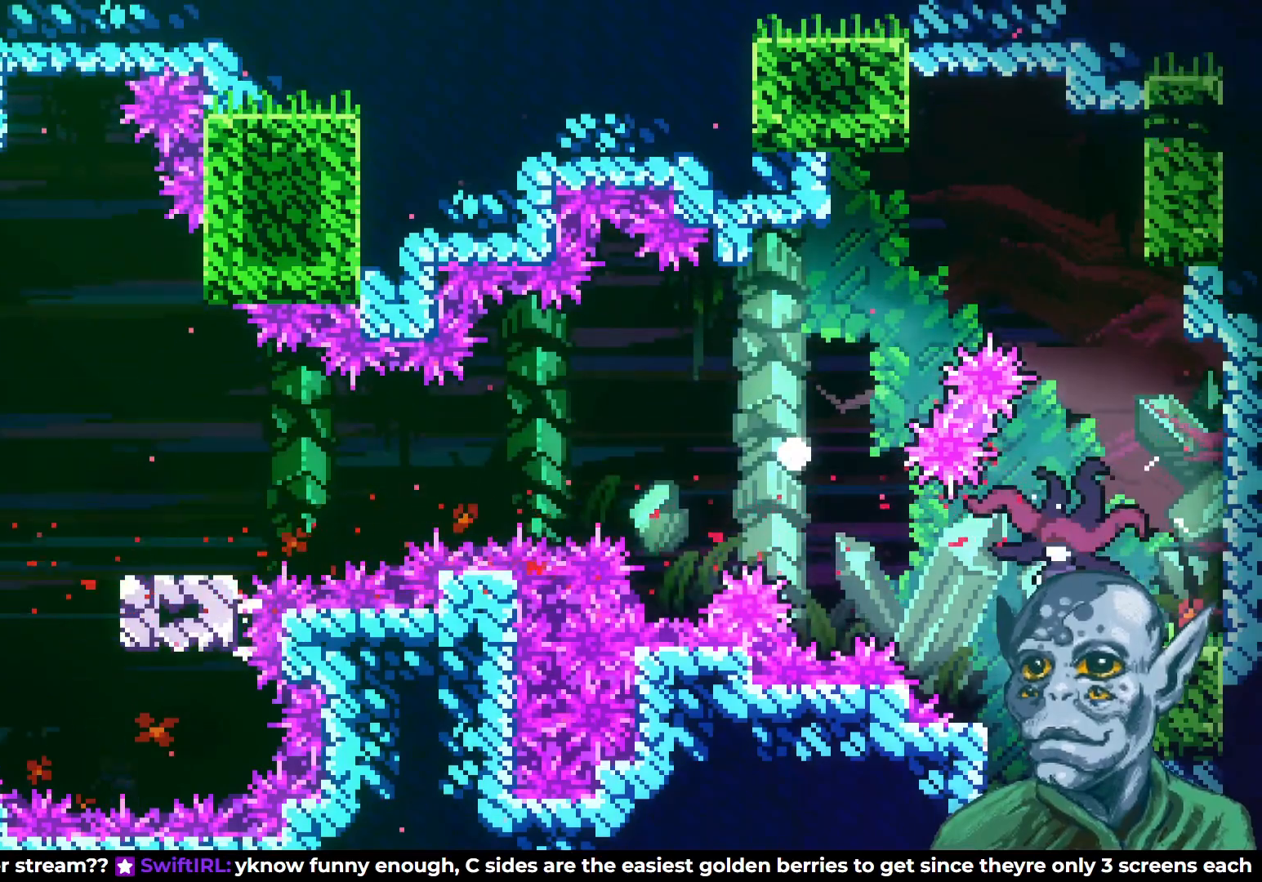
{"buttons": [], "left_stick": "center", "right_stick": "center", "events": []}
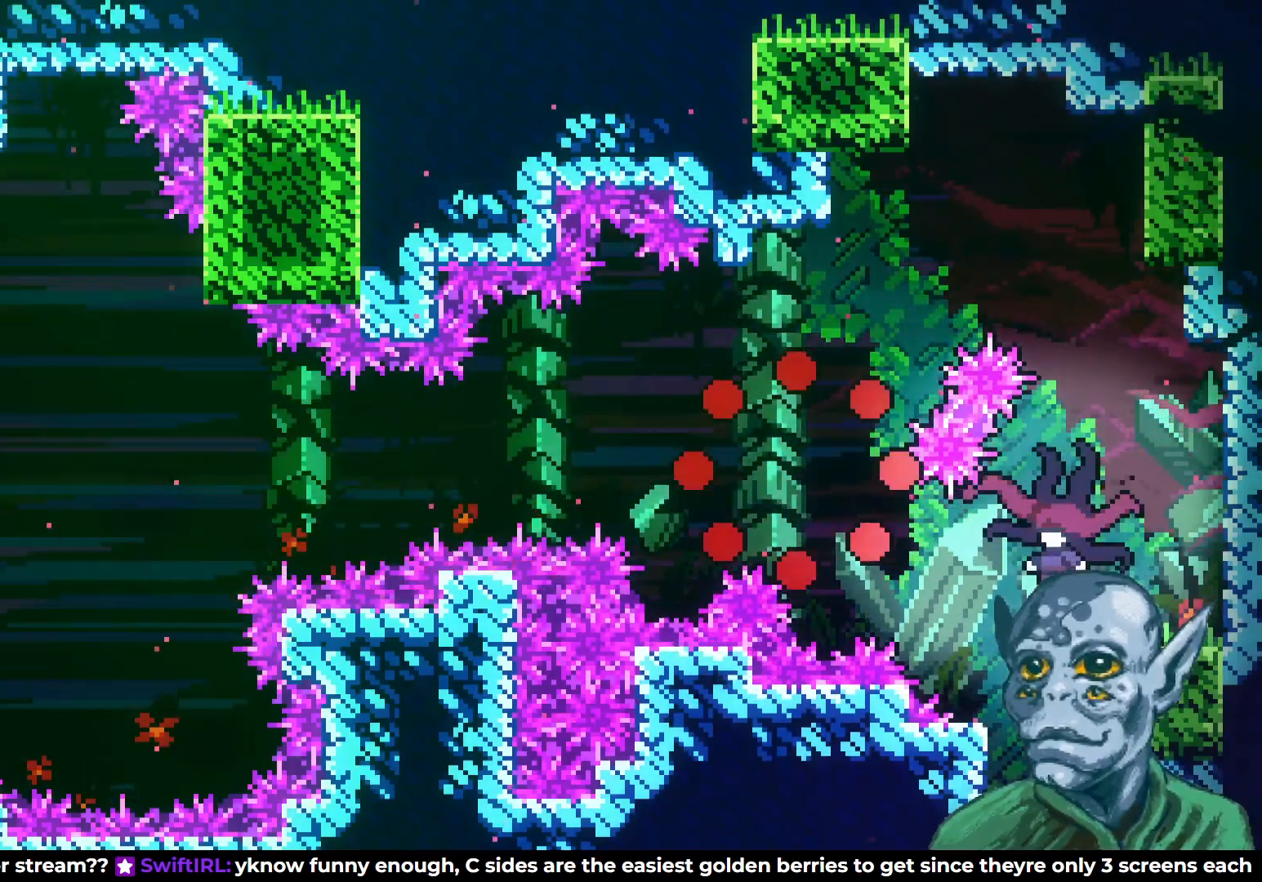
{"buttons": [], "left_stick": "center", "right_stick": "center", "events": []}
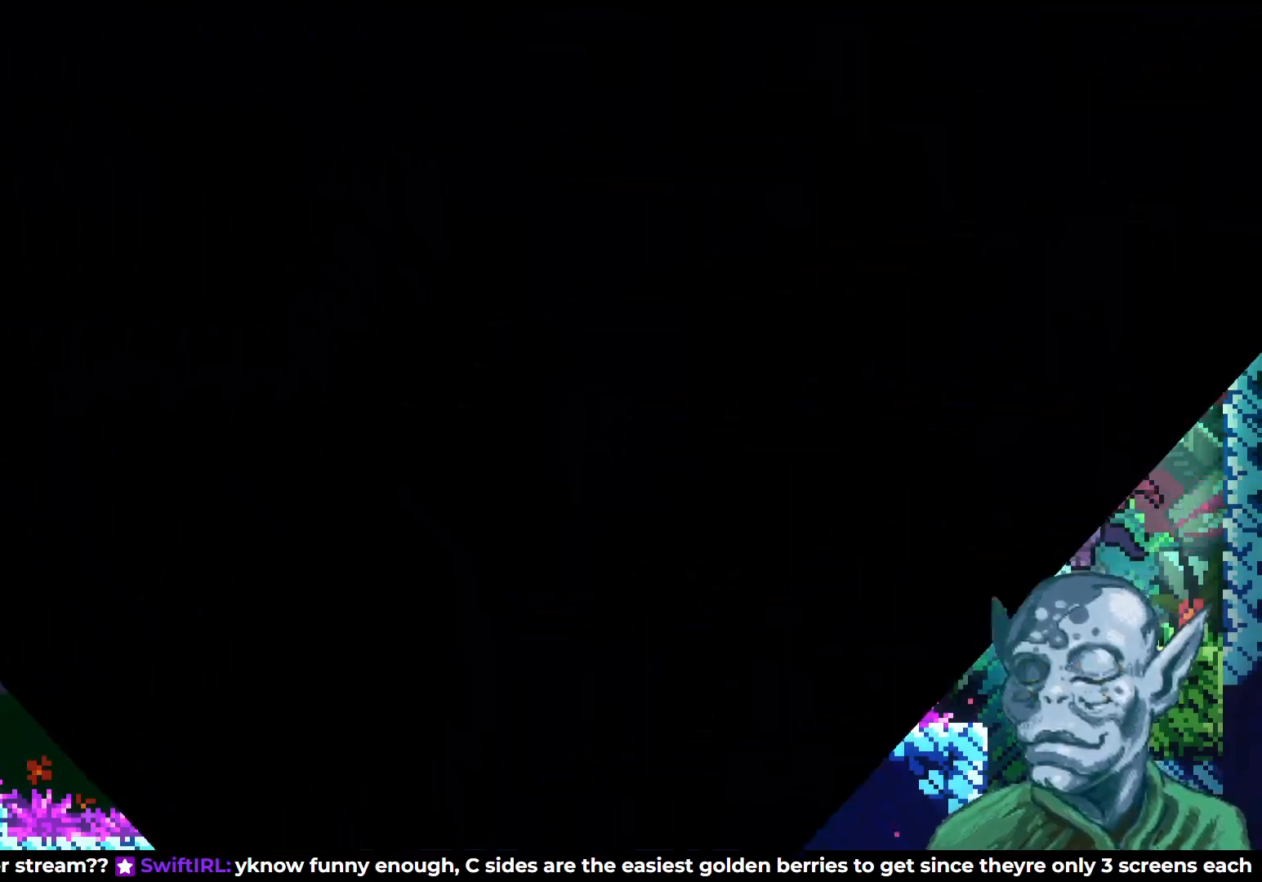
{"buttons": [], "left_stick": "center", "right_stick": "center", "events": []}
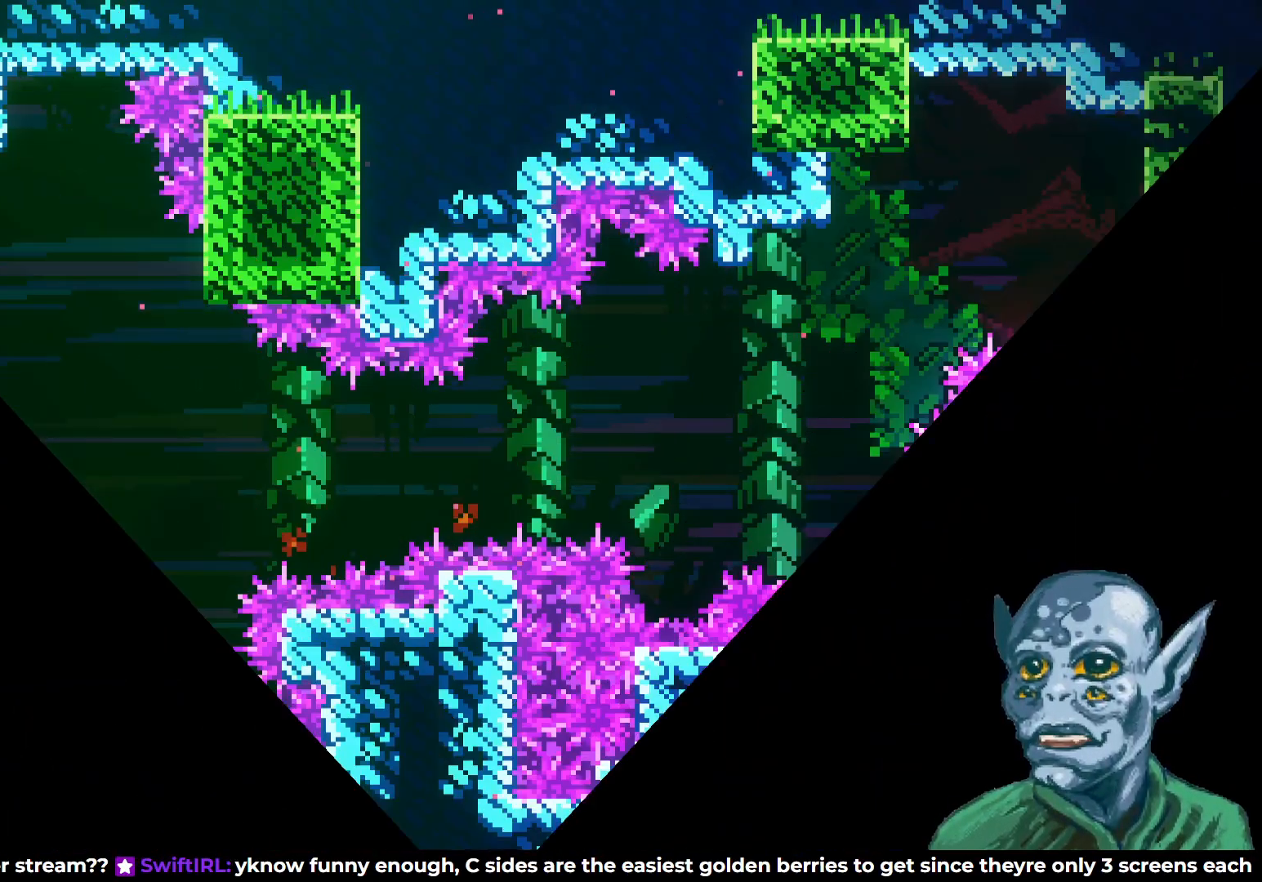
{"buttons": ["DPAD_LEFT"], "left_stick": "center", "right_stick": "center", "events": [[217, "DPAD_LEFT", "down"]]}
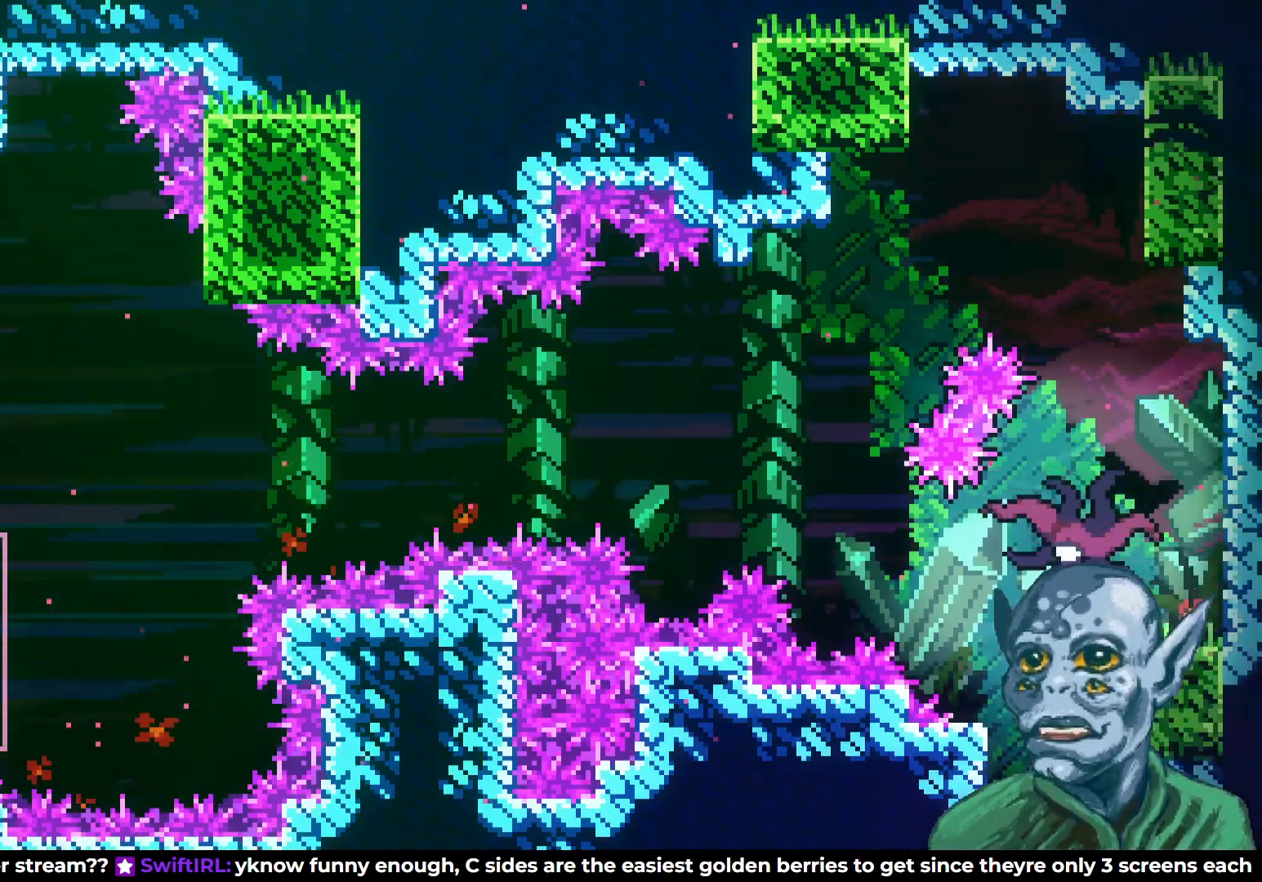
{"buttons": [], "left_stick": "center", "right_stick": "center", "events": [[250, "DPAD_LEFT", "up"], [417, "DPAD_RIGHT", "down"], [467, "DPAD_RIGHT", "up"]]}
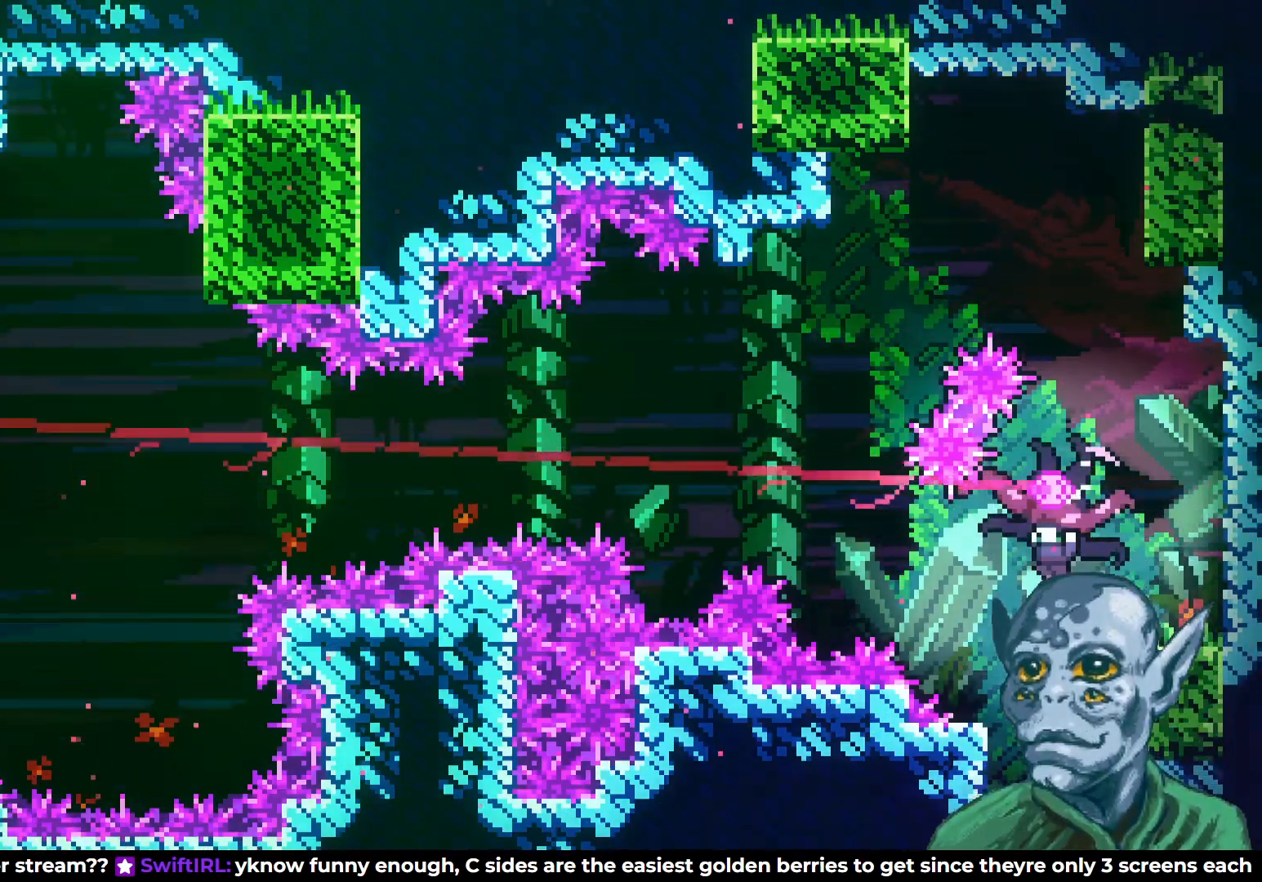
{"buttons": ["DPAD_UP", "DPAD_RIGHT"], "left_stick": "center", "right_stick": "center", "events": [[133, "CROSS", "down"], [133, "DPAD_RIGHT", "down"], [217, "CROSS", "up"], [483, "DPAD_UP", "down"]]}
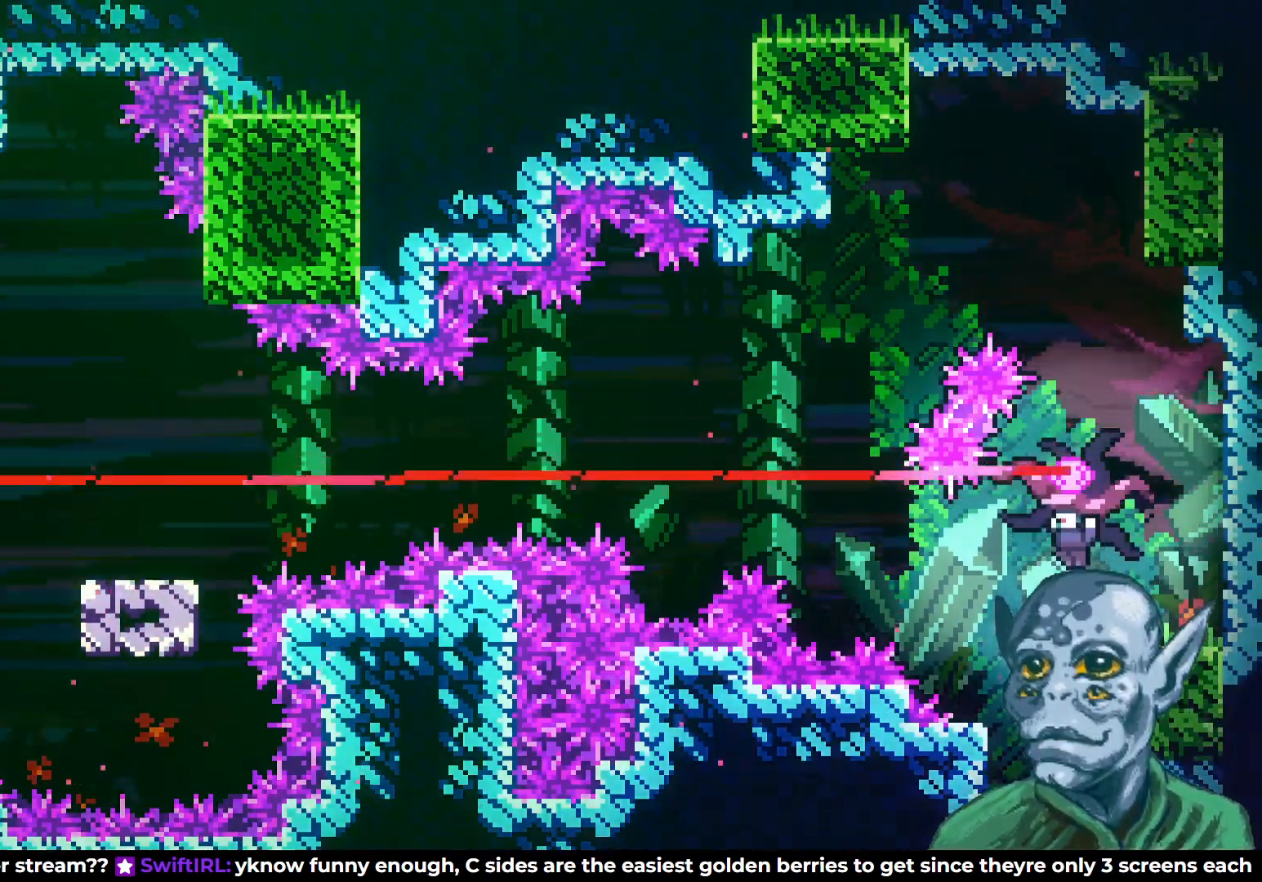
{"buttons": ["SQUARE", "DPAD_UP", "DPAD_LEFT"], "left_stick": "center", "right_stick": "center", "events": [[17, "DPAD_RIGHT", "up"], [100, "SQUARE", "down"], [383, "DPAD_LEFT", "down"]]}
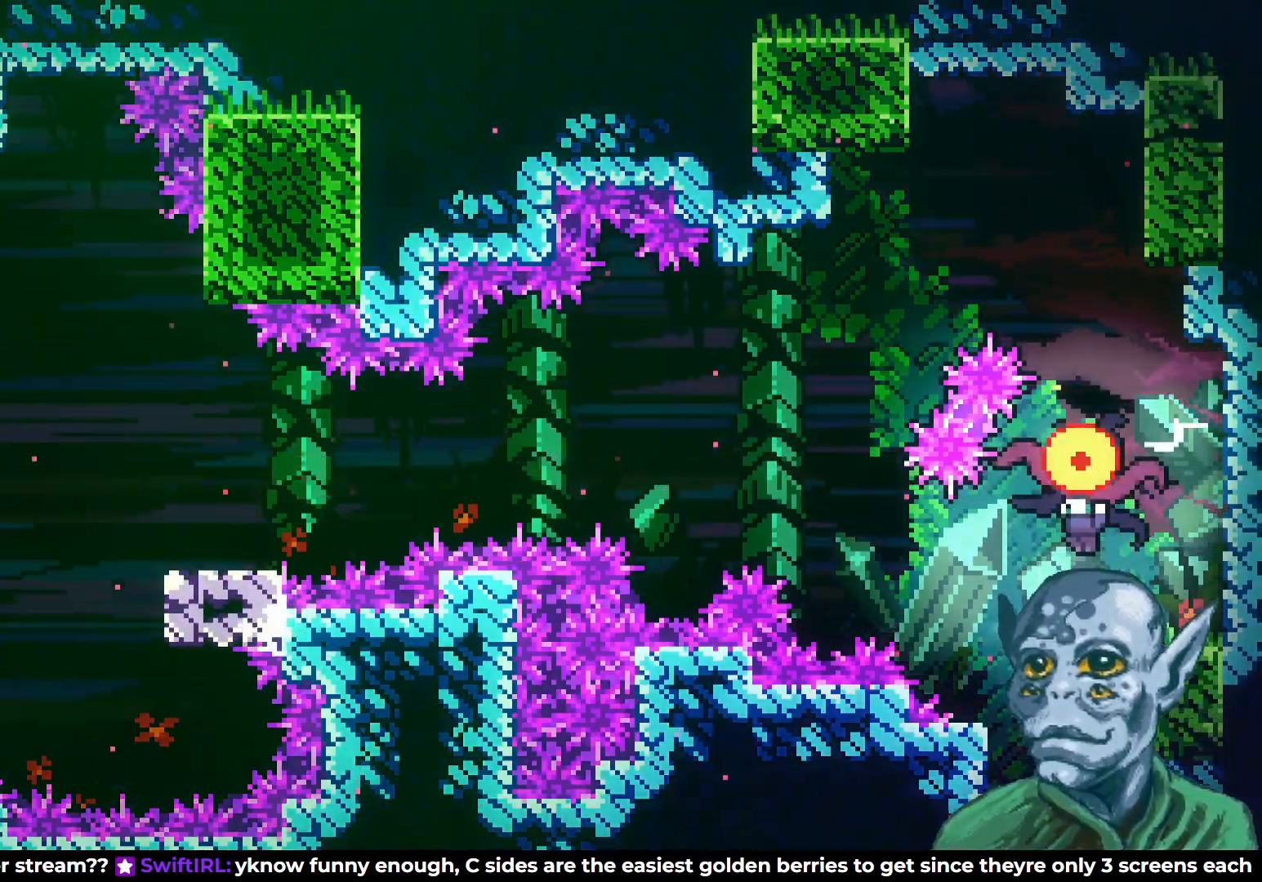
{"buttons": [], "left_stick": "center", "right_stick": "center", "events": [[217, "SQUARE", "up"], [250, "DPAD_LEFT", "up"], [300, "DPAD_UP", "up"]]}
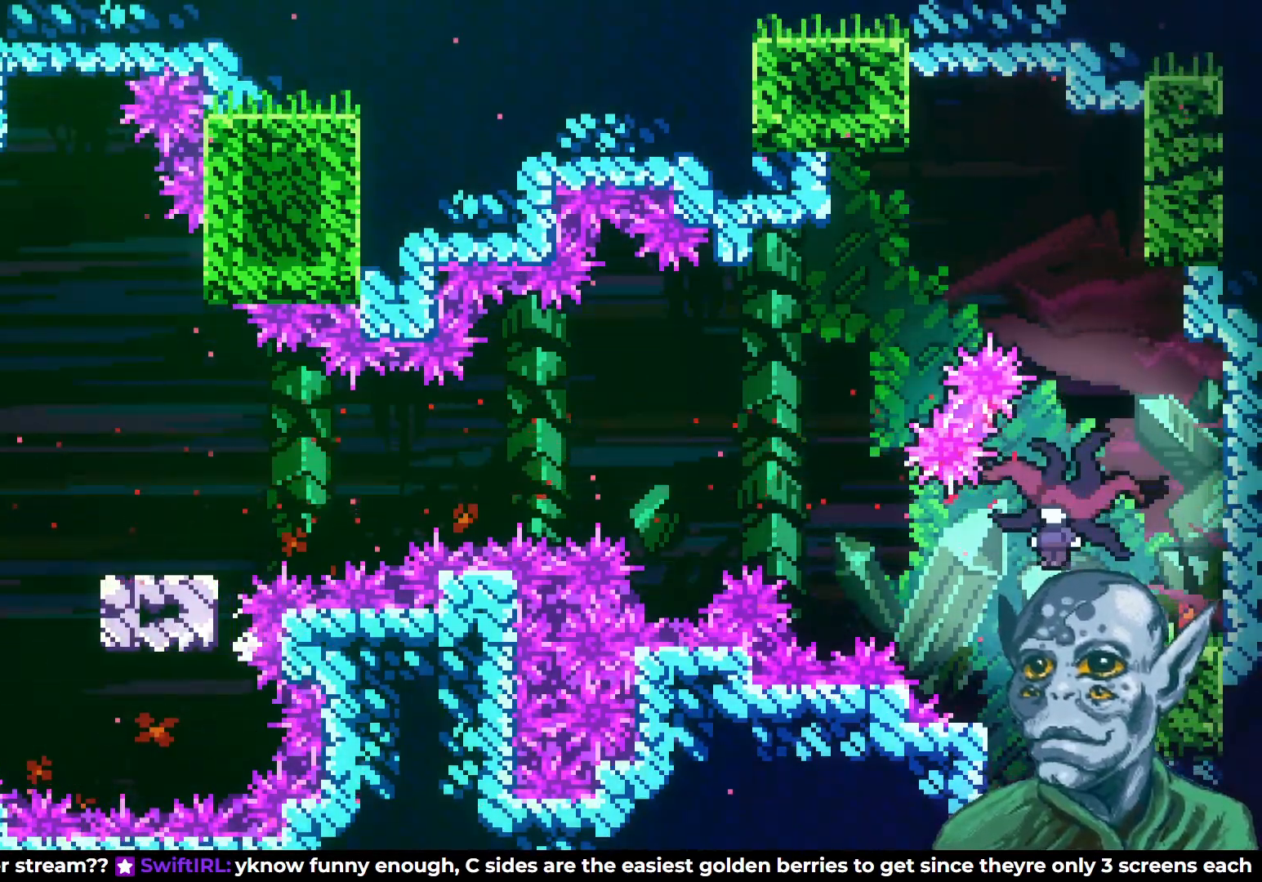
{"buttons": [], "left_stick": "center", "right_stick": "center", "events": [[217, "DPAD_RIGHT", "down"], [250, "CROSS", "down"], [367, "CROSS", "up"], [417, "DPAD_RIGHT", "up"]]}
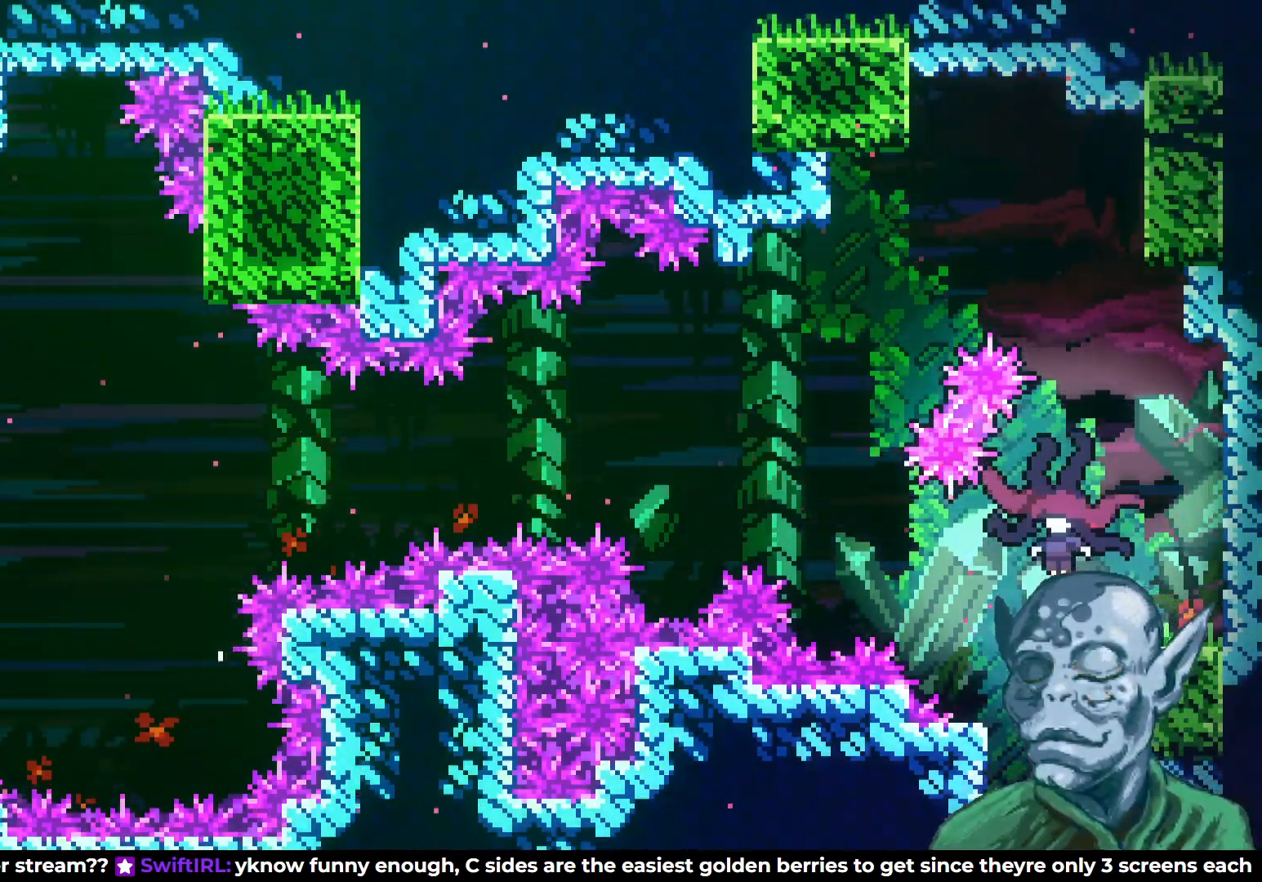
{"buttons": [], "left_stick": "center", "right_stick": "center", "events": []}
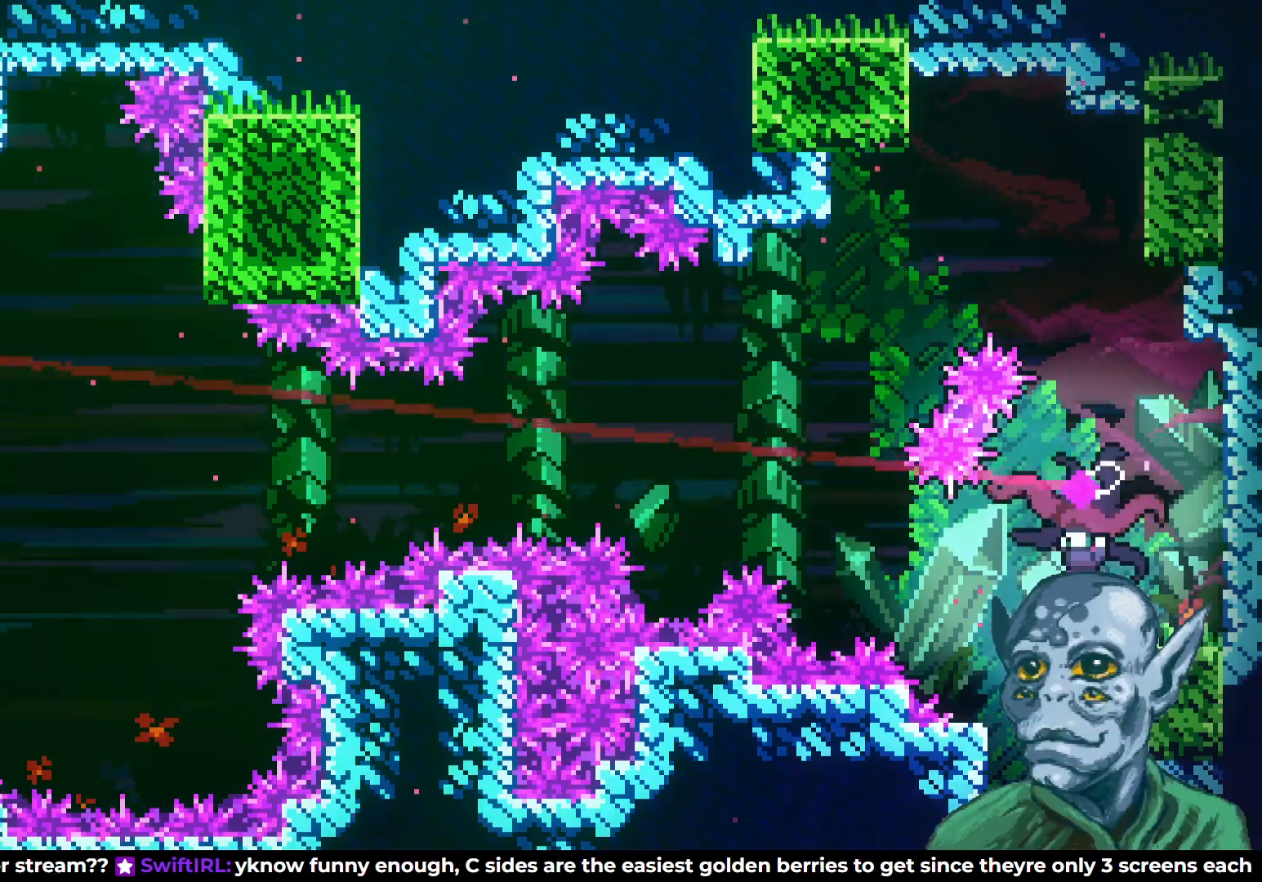
{"buttons": ["CROSS", "DPAD_RIGHT"], "left_stick": "center", "right_stick": "center", "events": [[333, "DPAD_RIGHT", "down"], [467, "CROSS", "down"]]}
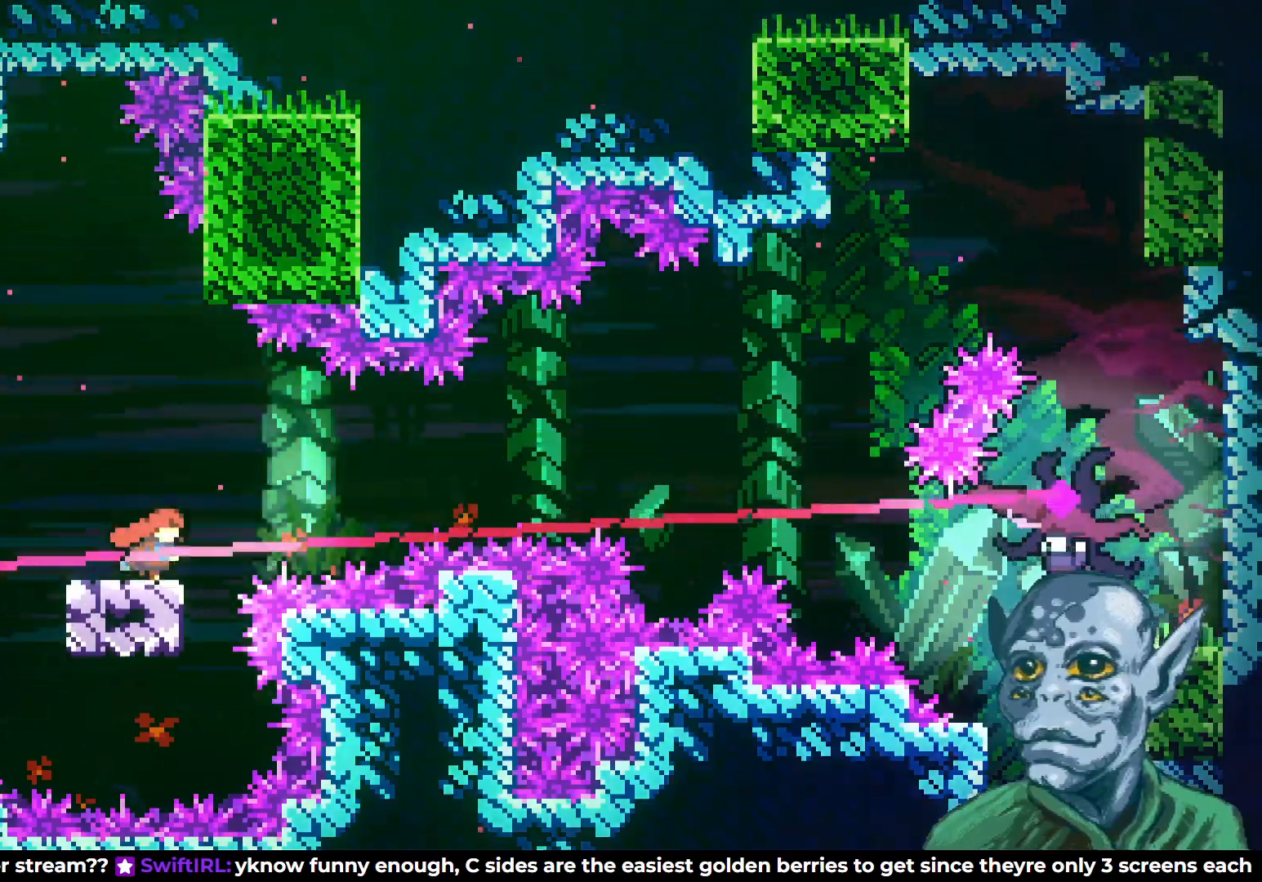
{"buttons": ["SQUARE", "DPAD_UP", "DPAD_RIGHT"], "left_stick": "center", "right_stick": "center", "events": [[367, "DPAD_UP", "down"], [383, "CROSS", "up"], [433, "SQUARE", "down"]]}
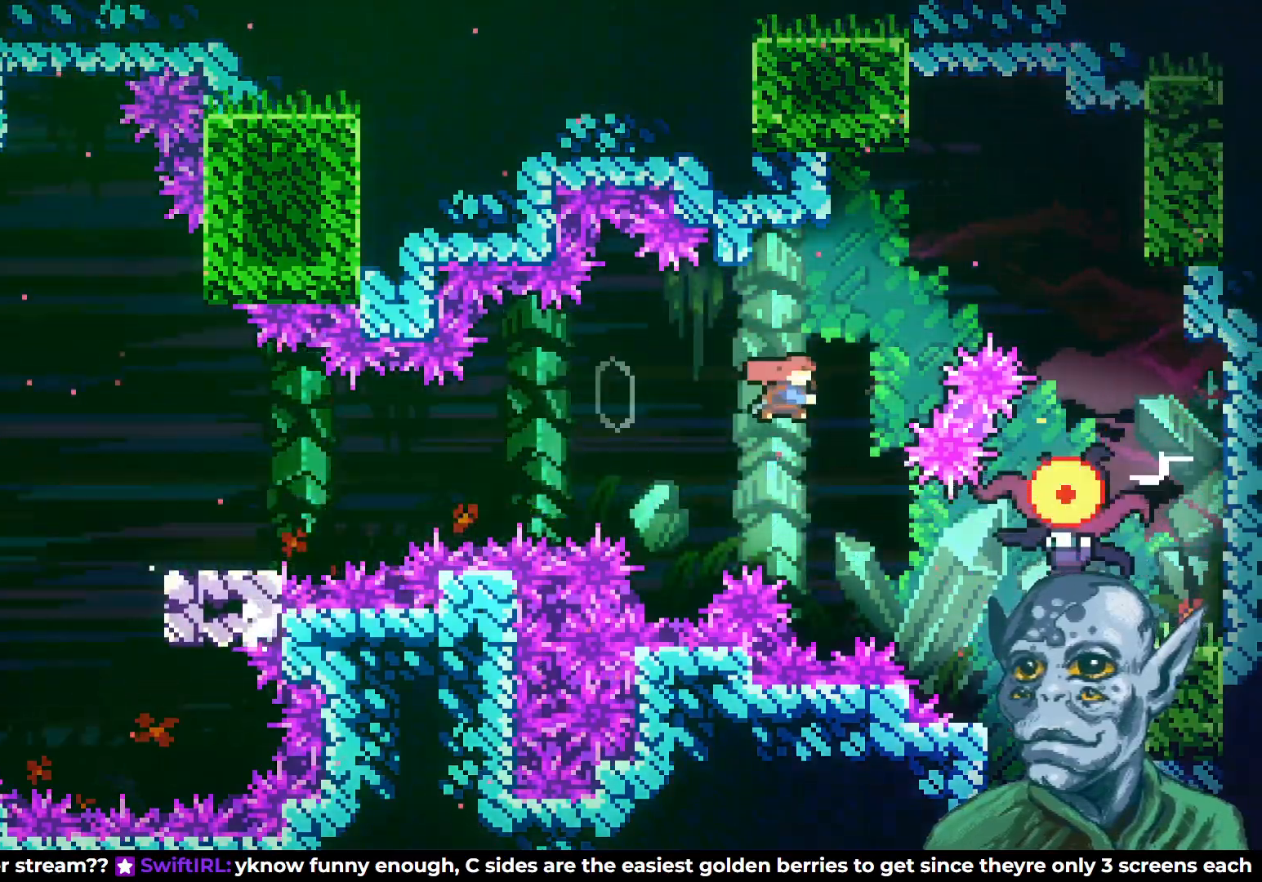
{"buttons": [], "left_stick": "center", "right_stick": "center", "events": [[283, "DPAD_UP", "up"], [317, "SQUARE", "up"], [433, "DPAD_RIGHT", "up"]]}
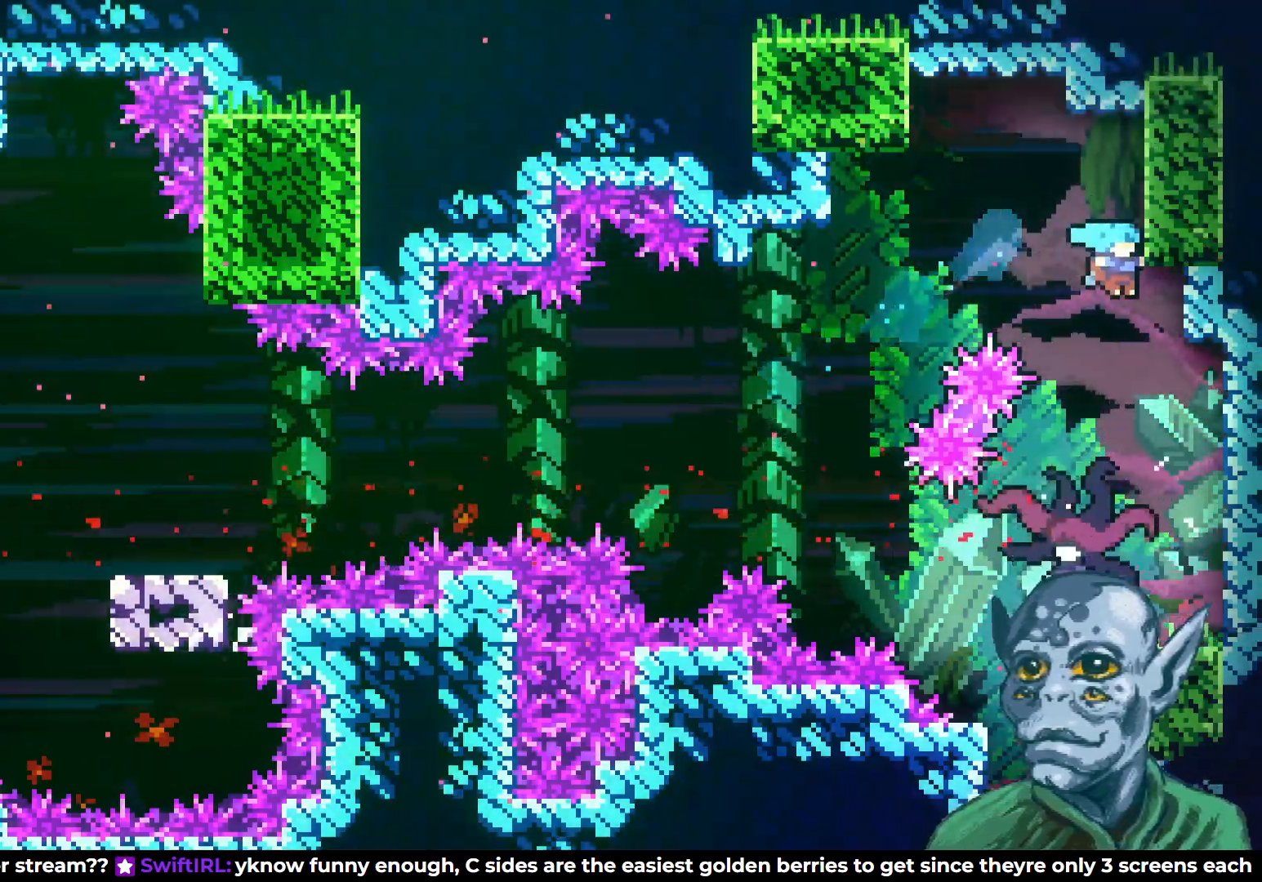
{"buttons": [], "left_stick": "center", "right_stick": "center", "events": [[83, "DPAD_LEFT", "down"], [250, "DPAD_LEFT", "up"]]}
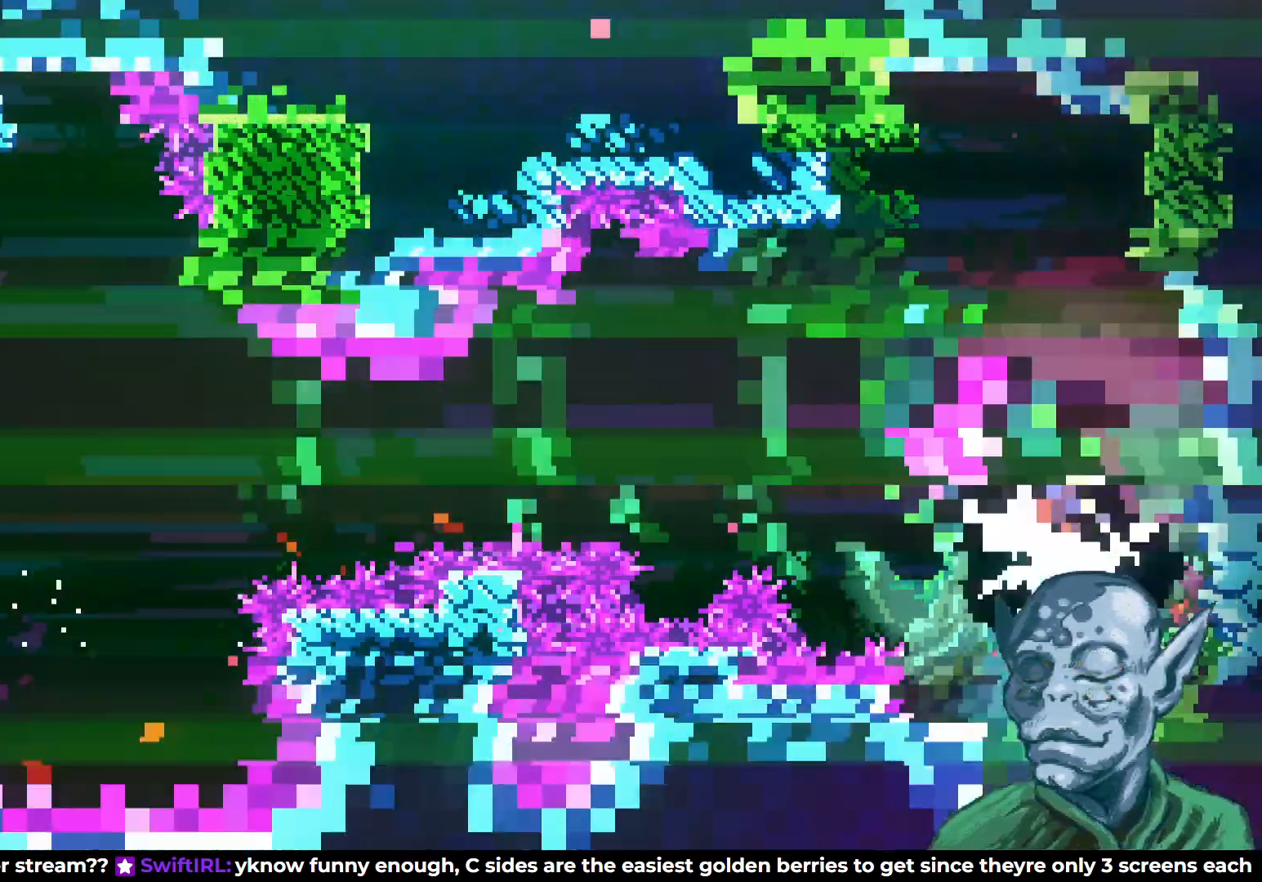
{"buttons": [], "left_stick": "center", "right_stick": "center", "events": []}